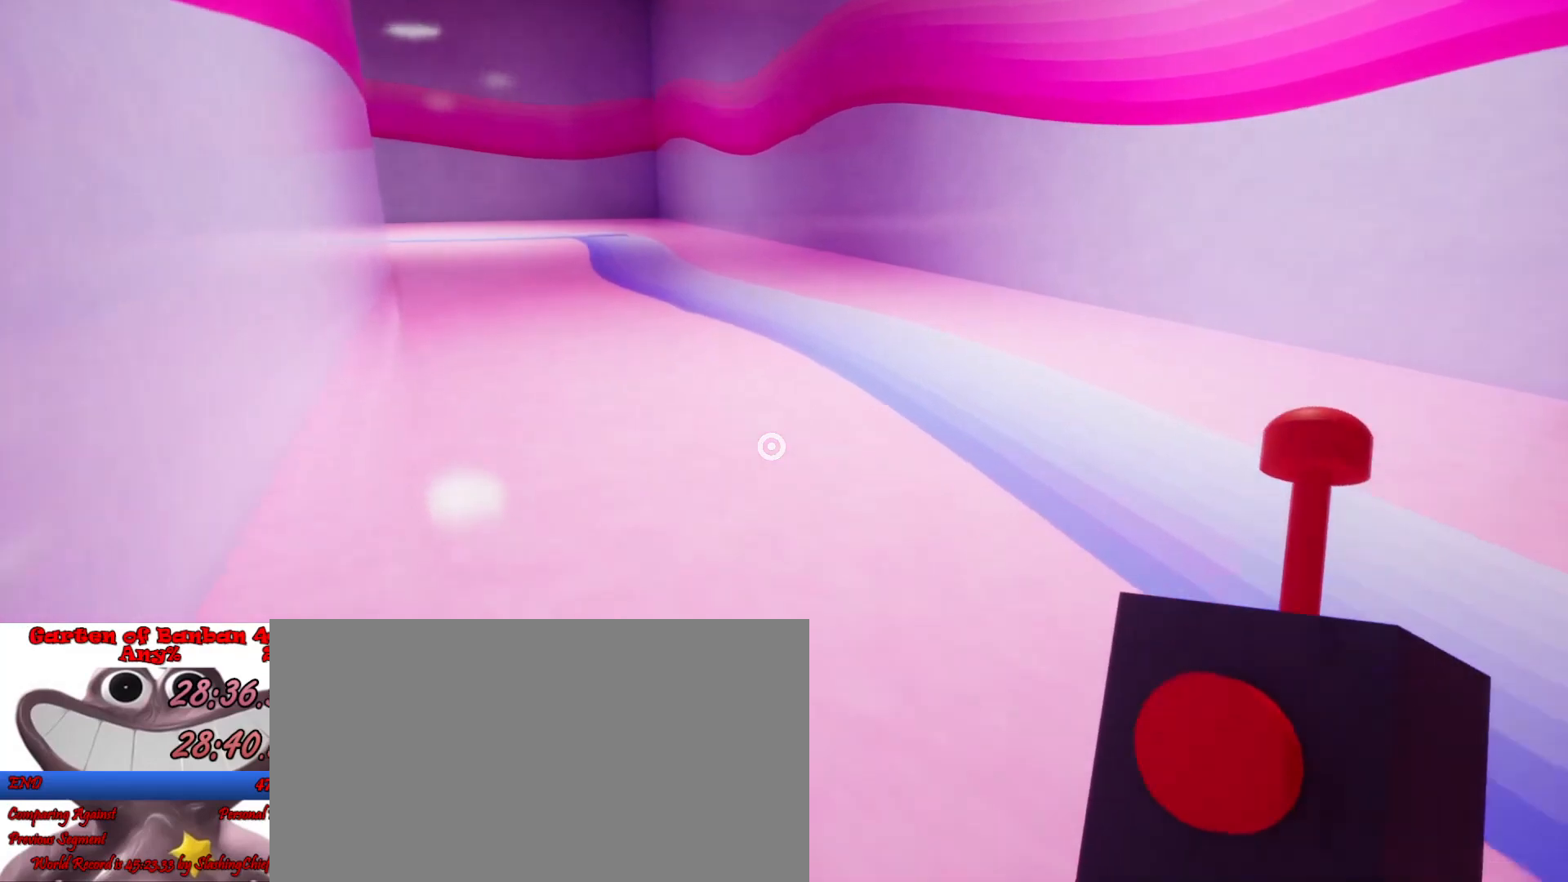
Gameplay with keyboard and mouse; each line is a JSON object with the keys and mouse buttons held at the frame after it. "events" lists presses ("down") and releases ("up") of "a", "ctrl", "d", "e", "q", "s", "shift", "space", "w", "mouse_left", "mouse_wheel", "mouse_right", "mouse_mb4" and "mouse_mb5" between this image and that frame as [ms after this image, input, new state], when the widget could be followed in between. "mouse_left", "mouse_wheel", "mouse_right", "mouse_mb4", "mouse_mb5" = the "left", "wheel", "right", "mb4", "mb5" buttons of the "mouse" list. No other keys are recorded. "wheel" means that the mouse wheel is clicked or scrolled. Mouse movement is not recorded.
{"keys": ["shift", "w"], "mouse": [], "events": [[67, "a", "up"], [200, "a", "down"], [333, "a", "up"]]}
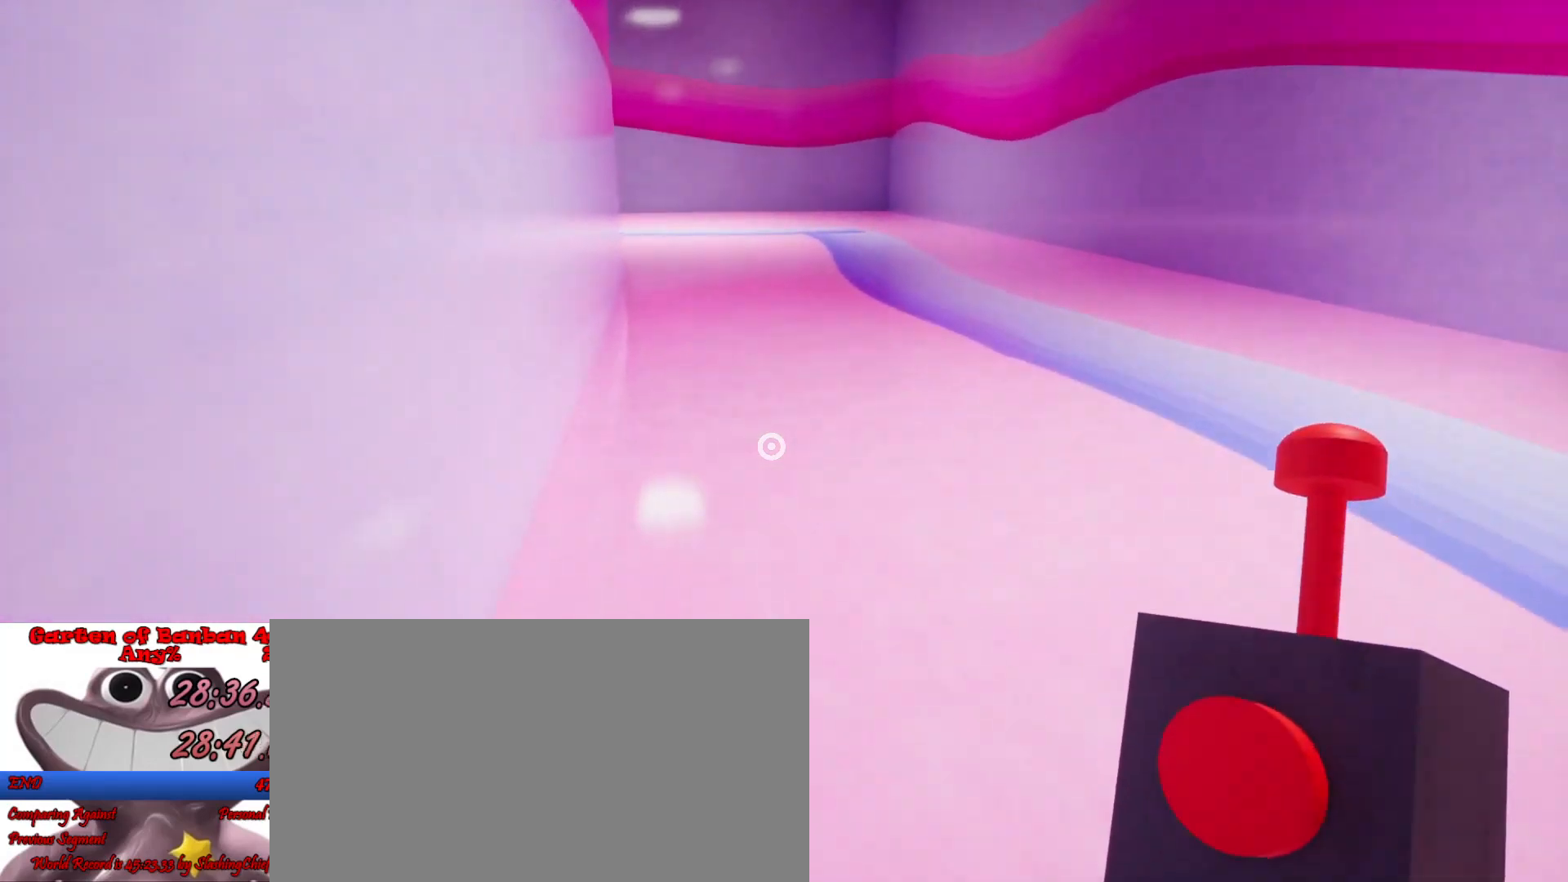
{"keys": ["d", "shift", "w"], "mouse": [], "events": [[67, "a", "down"], [133, "a", "up"], [500, "d", "down"]]}
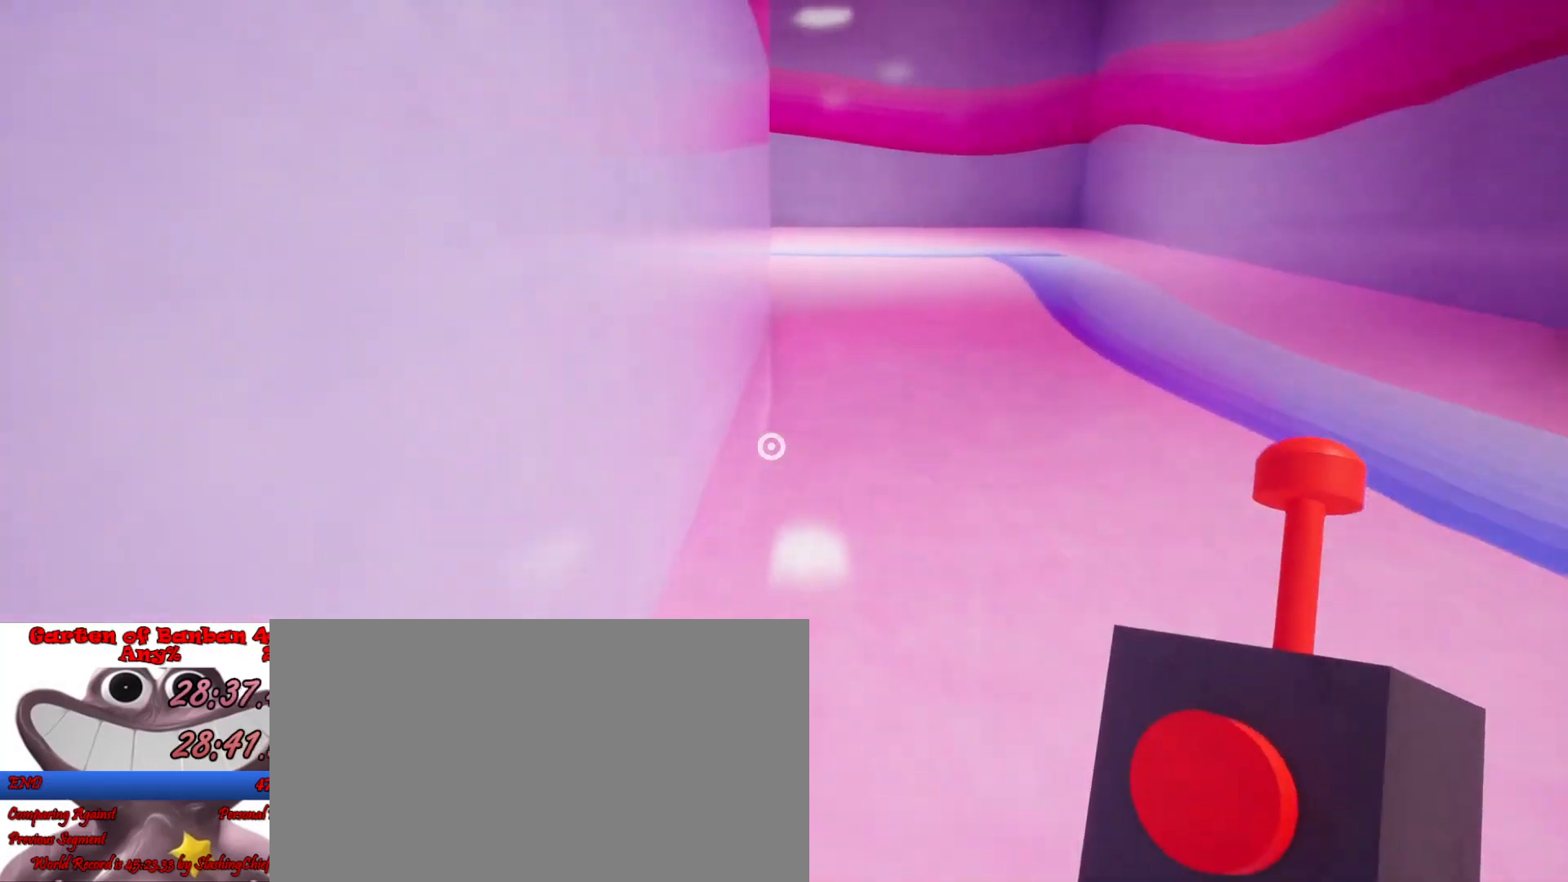
{"keys": ["shift", "w"], "mouse": [], "events": [[100, "d", "up"]]}
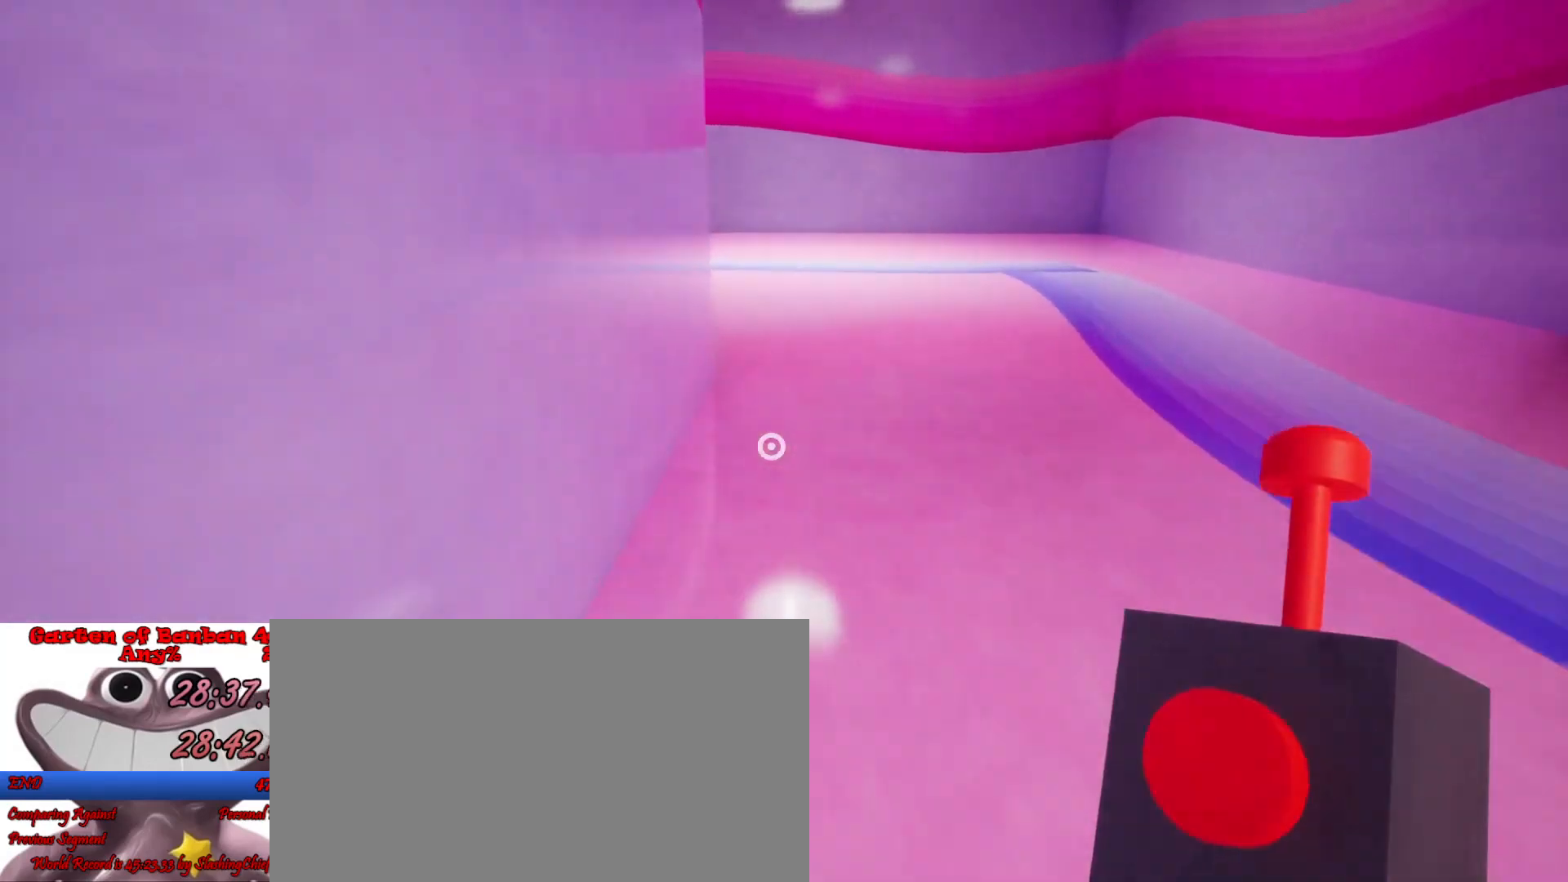
{"keys": ["shift", "w"], "mouse": [], "events": []}
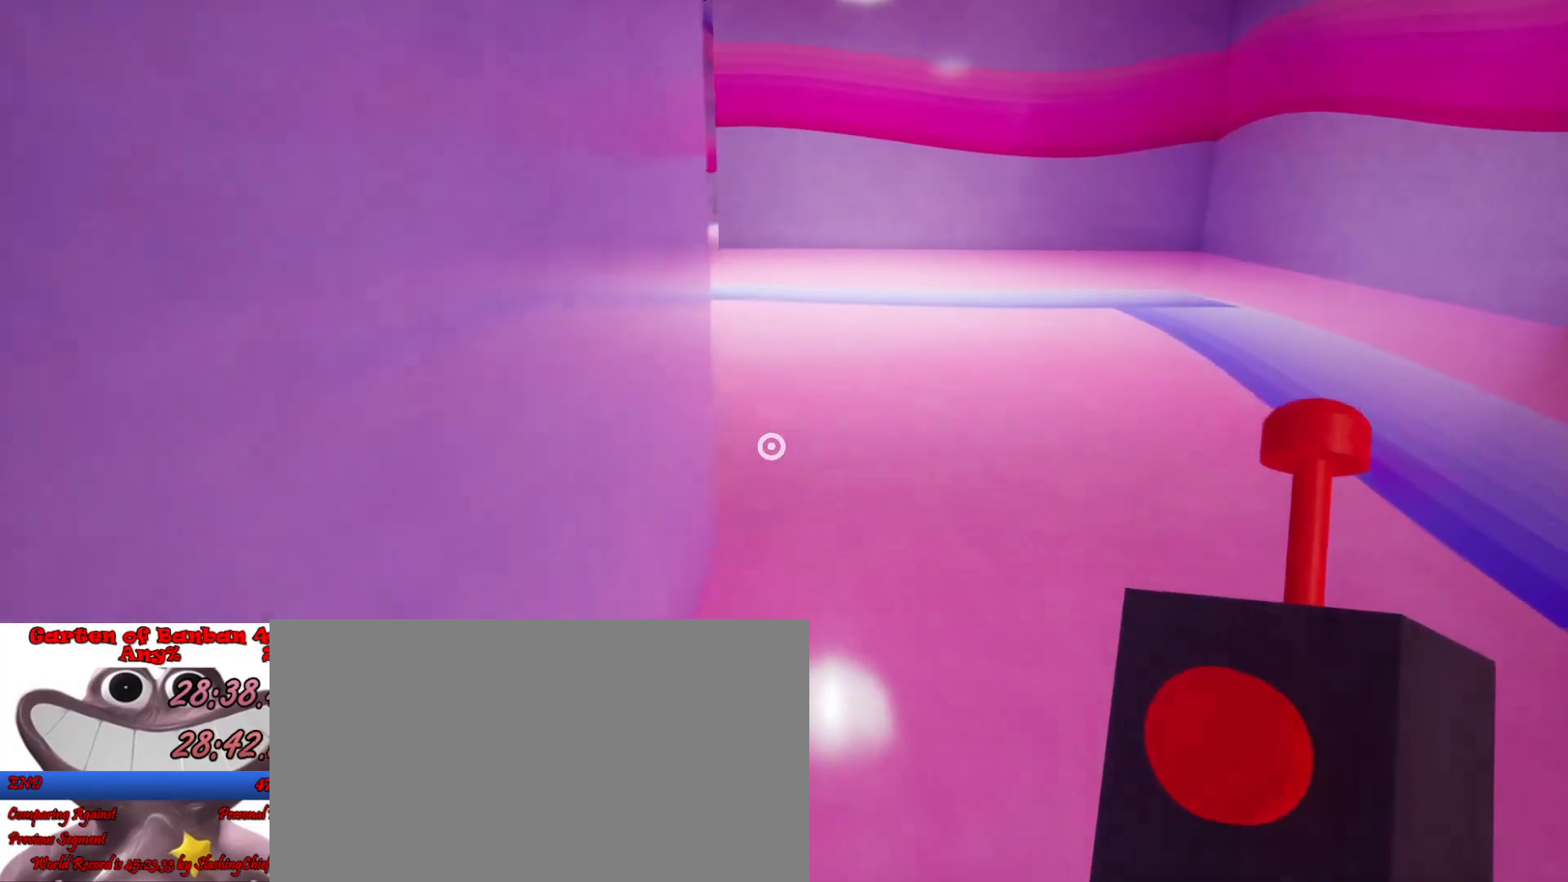
{"keys": ["shift", "w"], "mouse": [], "events": []}
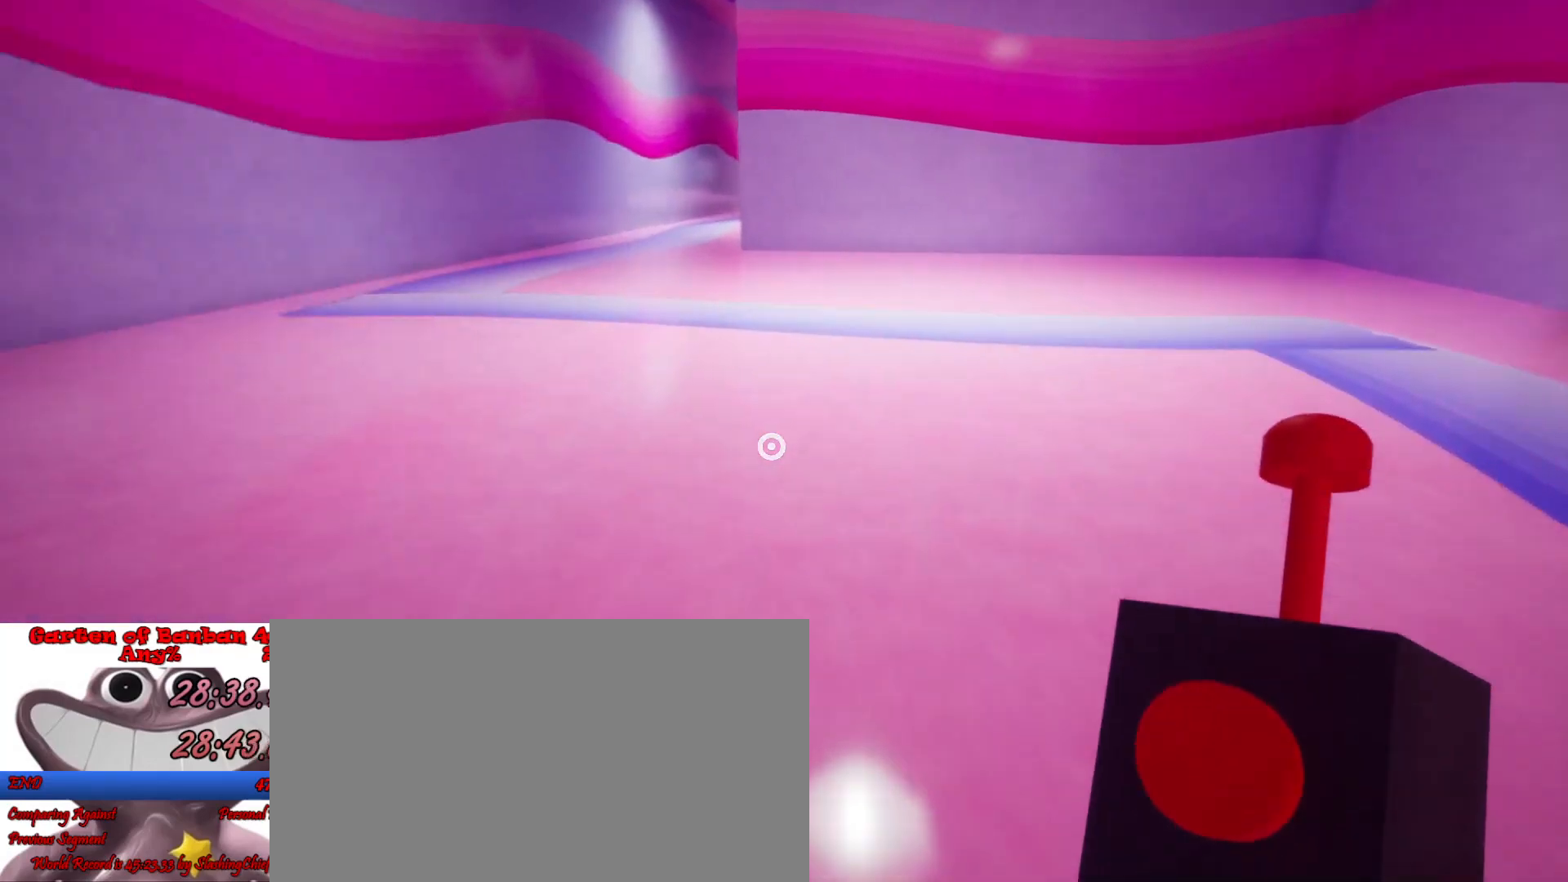
{"keys": ["shift", "space", "w"], "mouse": [], "events": [[67, "a", "down"], [200, "a", "up"], [500, "space", "down"]]}
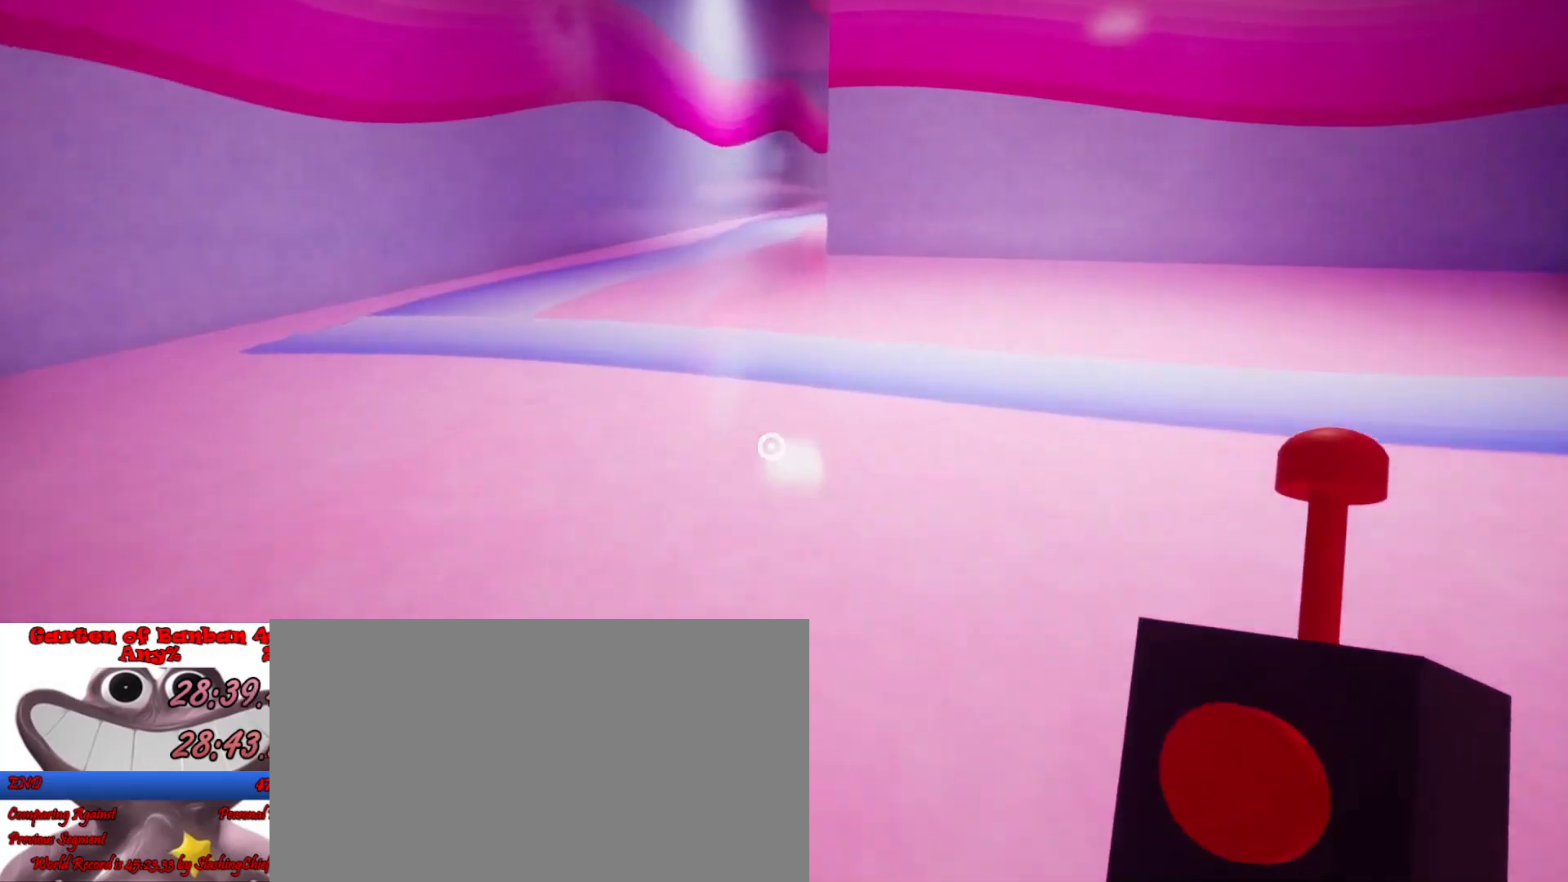
{"keys": ["shift", "w"], "mouse": [], "events": [[67, "space", "up"]]}
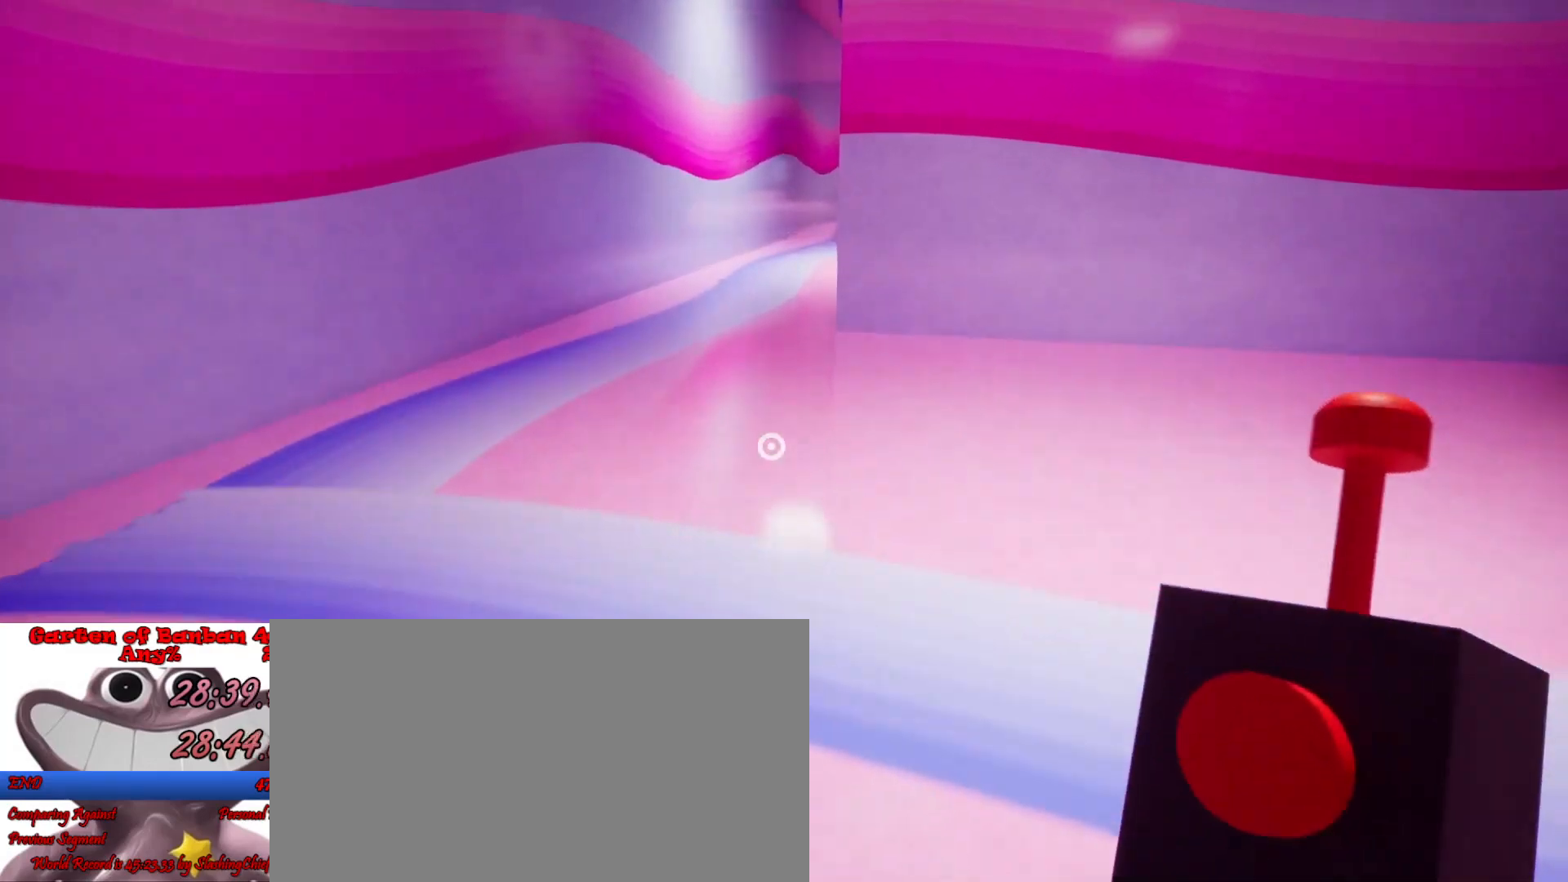
{"keys": ["shift", "w"], "mouse": [], "events": [[167, "a", "down"], [200, "a", "up"], [367, "space", "down"], [433, "space", "up"]]}
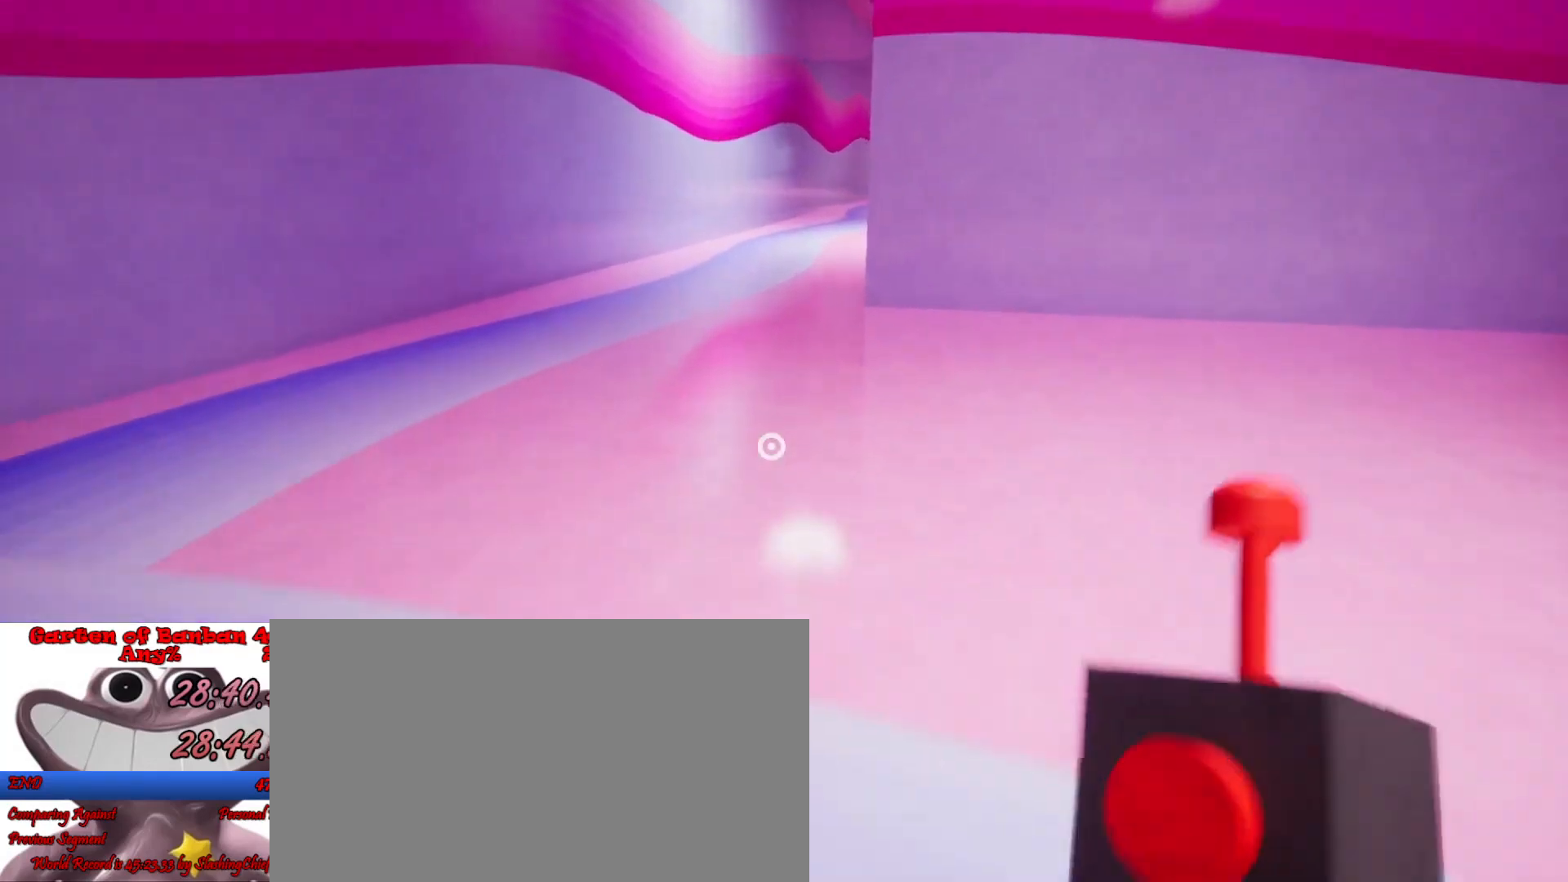
{"keys": ["shift", "w"], "mouse": [], "events": [[67, "space", "down"], [100, "space", "up"], [267, "space", "down"], [367, "space", "up"]]}
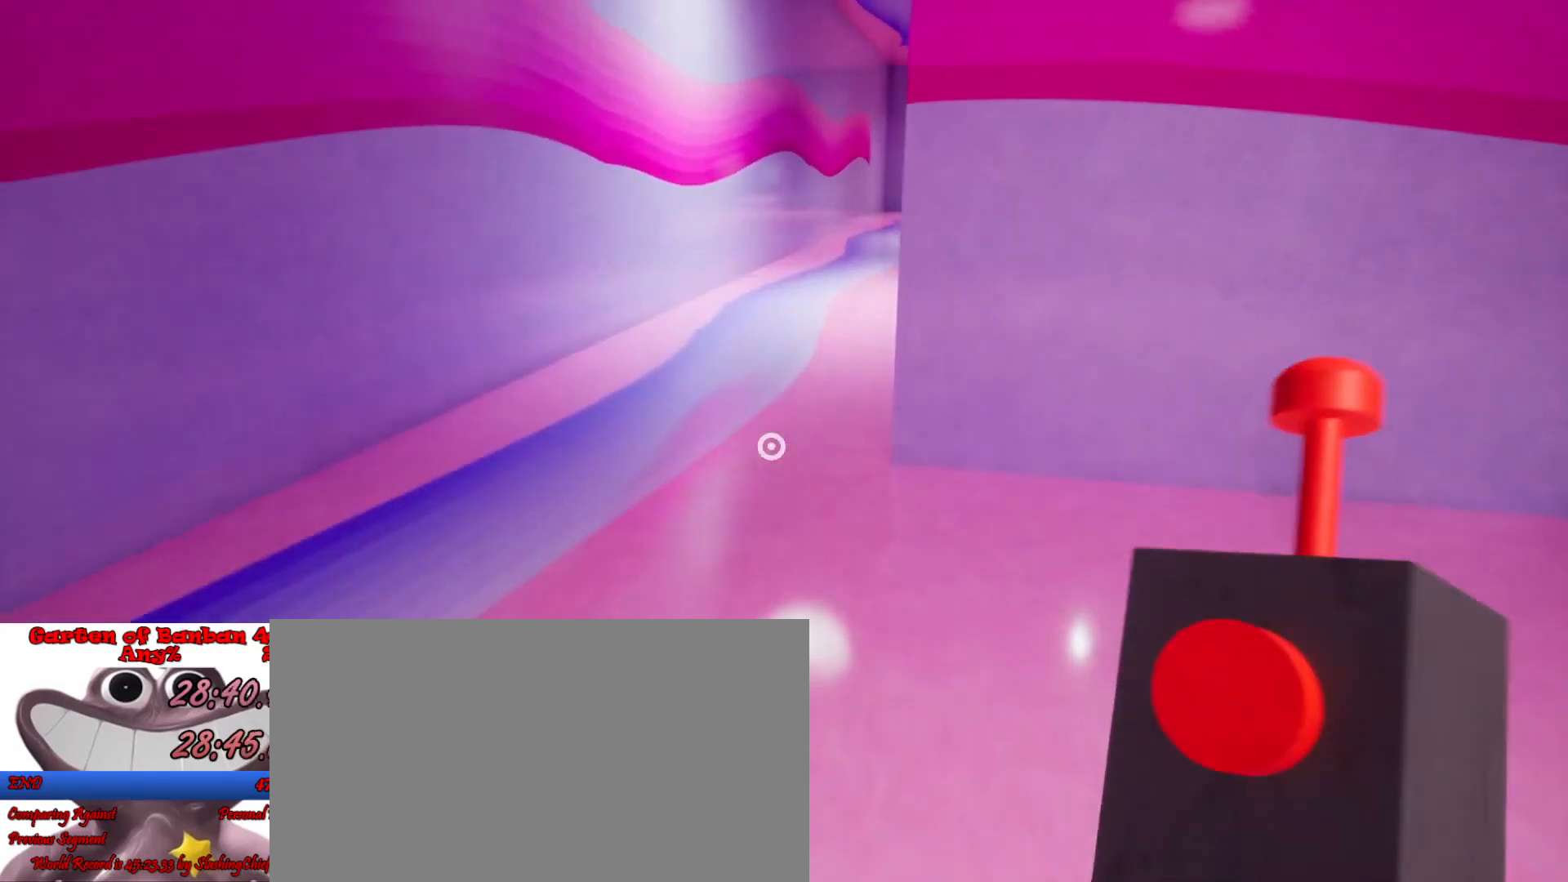
{"keys": ["shift", "w"], "mouse": [], "events": []}
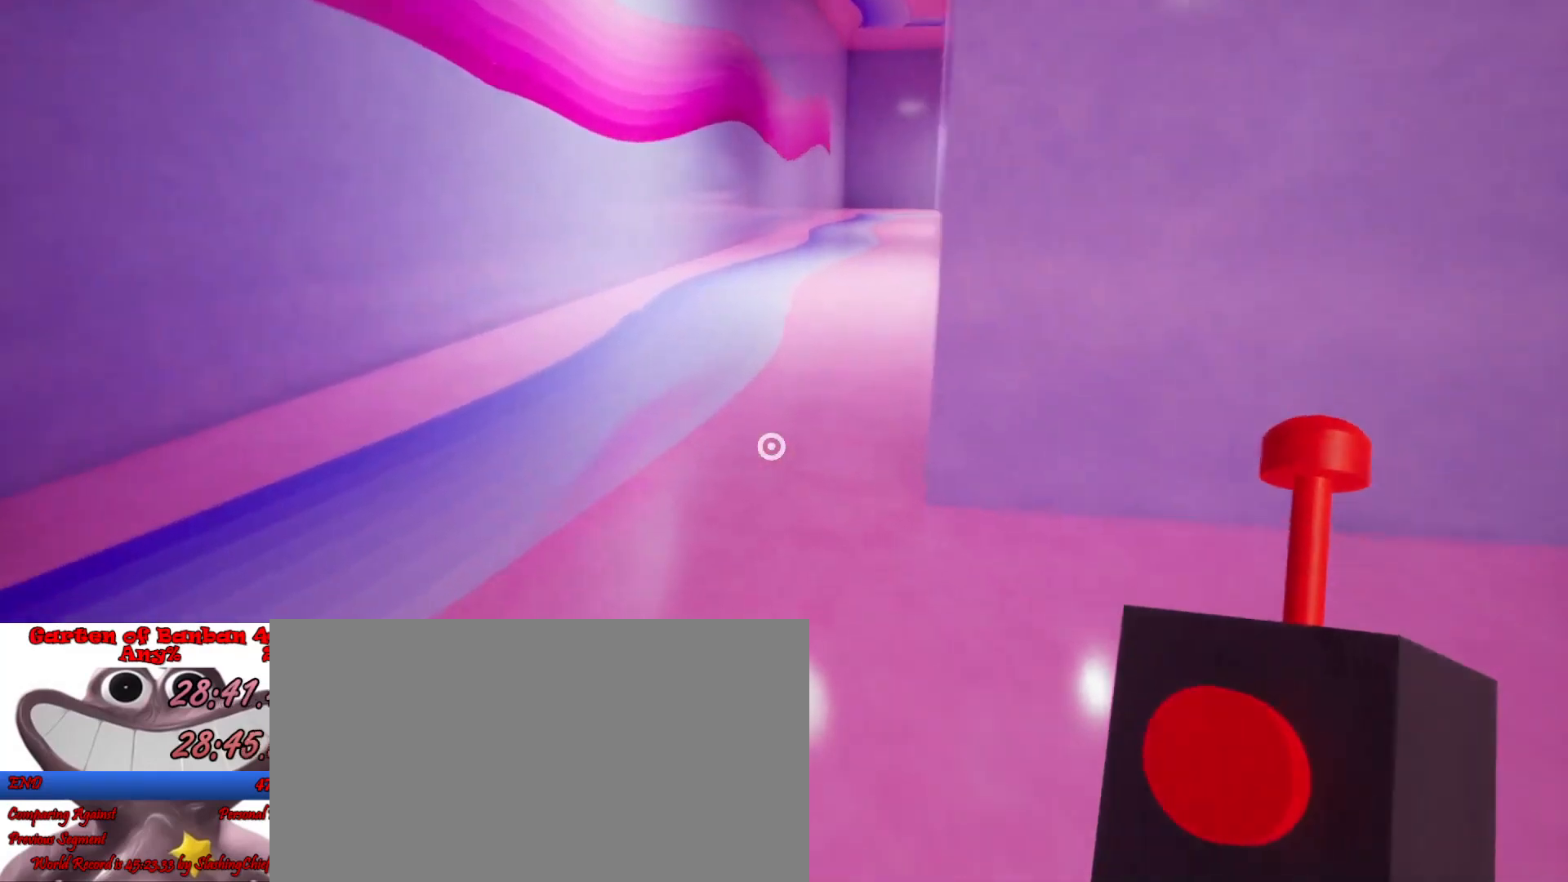
{"keys": ["shift", "w"], "mouse": [], "events": [[33, "space", "down"], [200, "space", "up"]]}
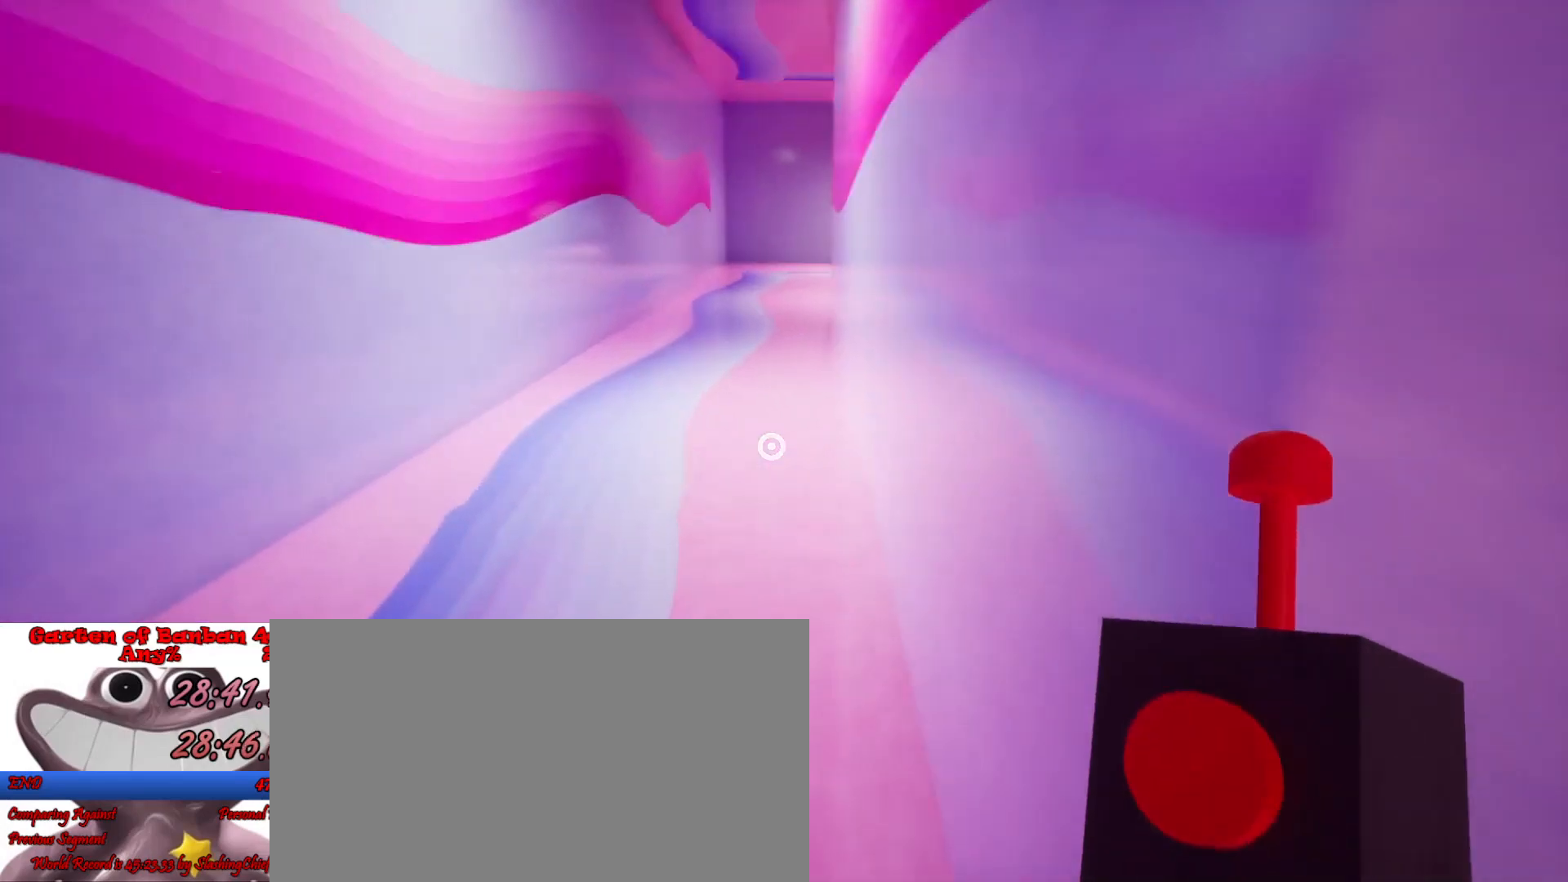
{"keys": ["shift", "w"], "mouse": [], "events": []}
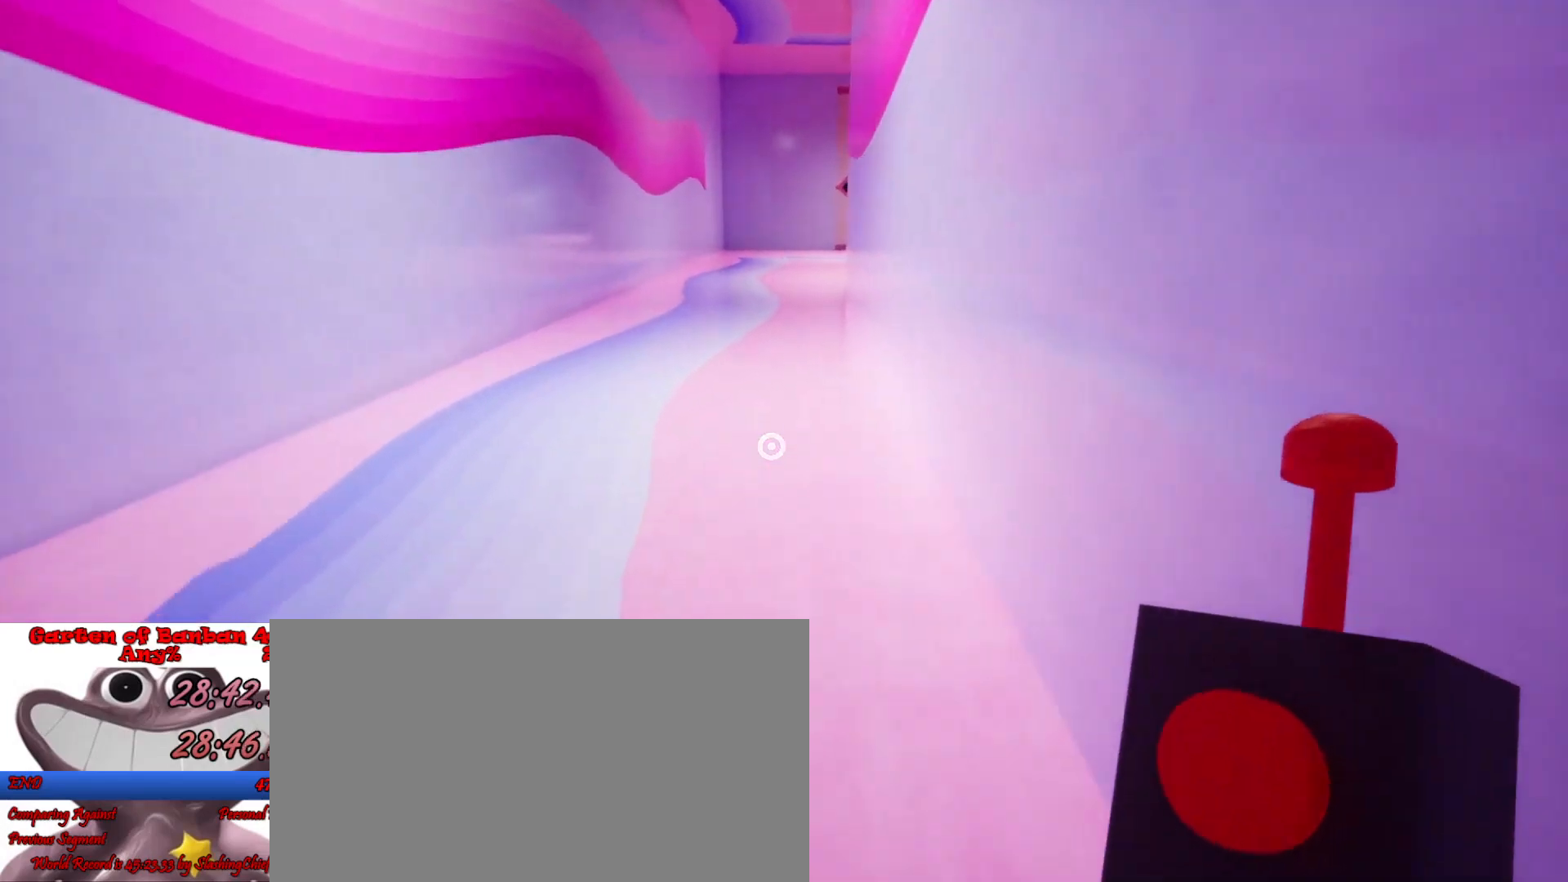
{"keys": ["shift", "w"], "mouse": [], "events": [[33, "space", "down"], [200, "space", "up"]]}
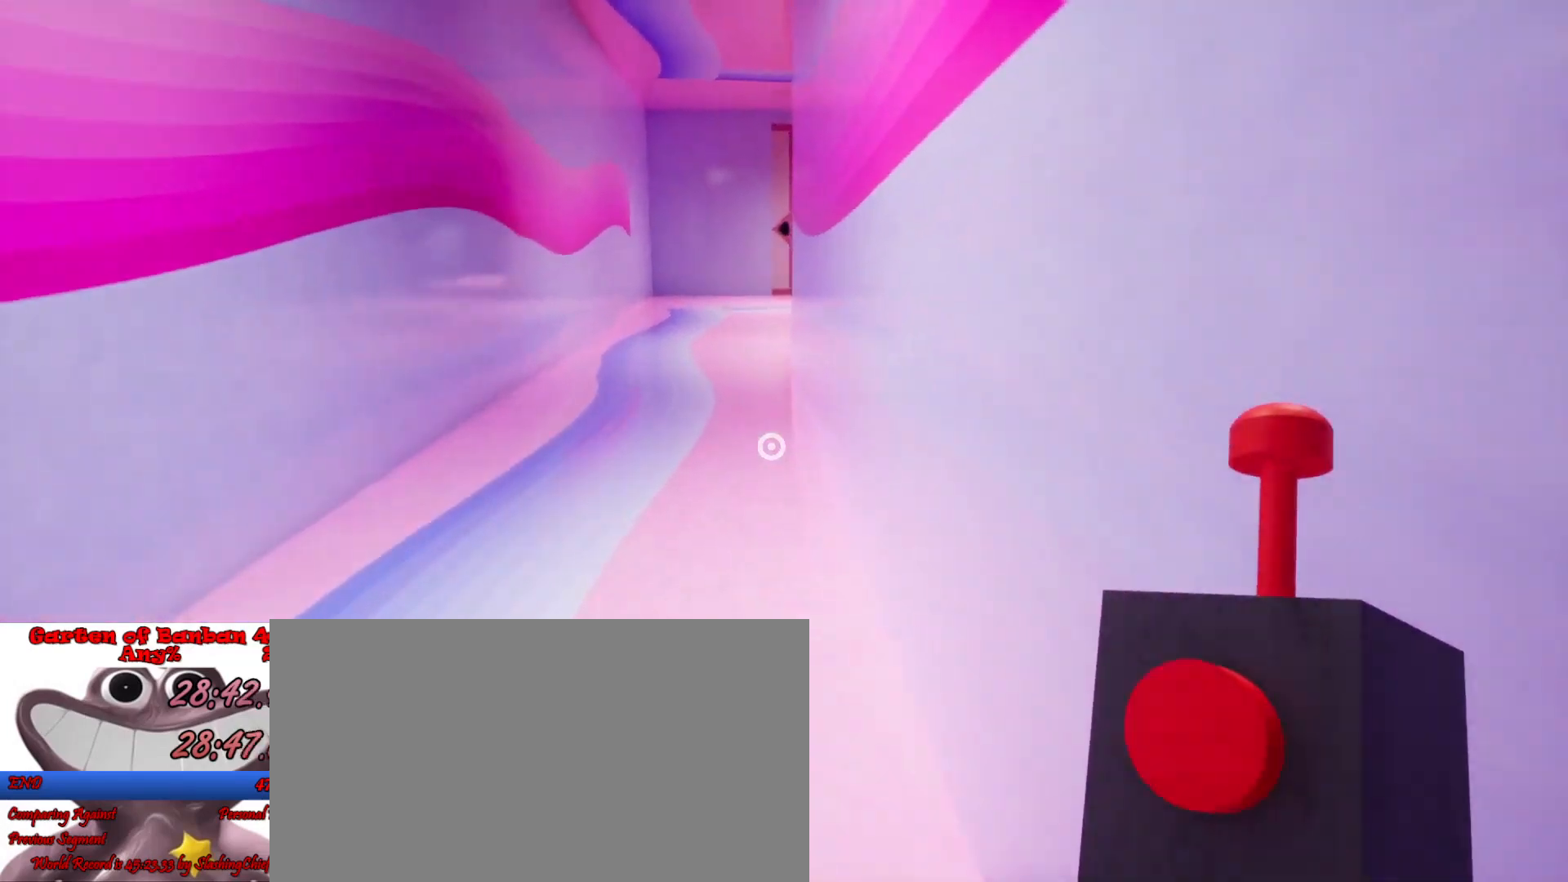
{"keys": ["shift", "space", "w"], "mouse": [], "events": [[500, "space", "down"]]}
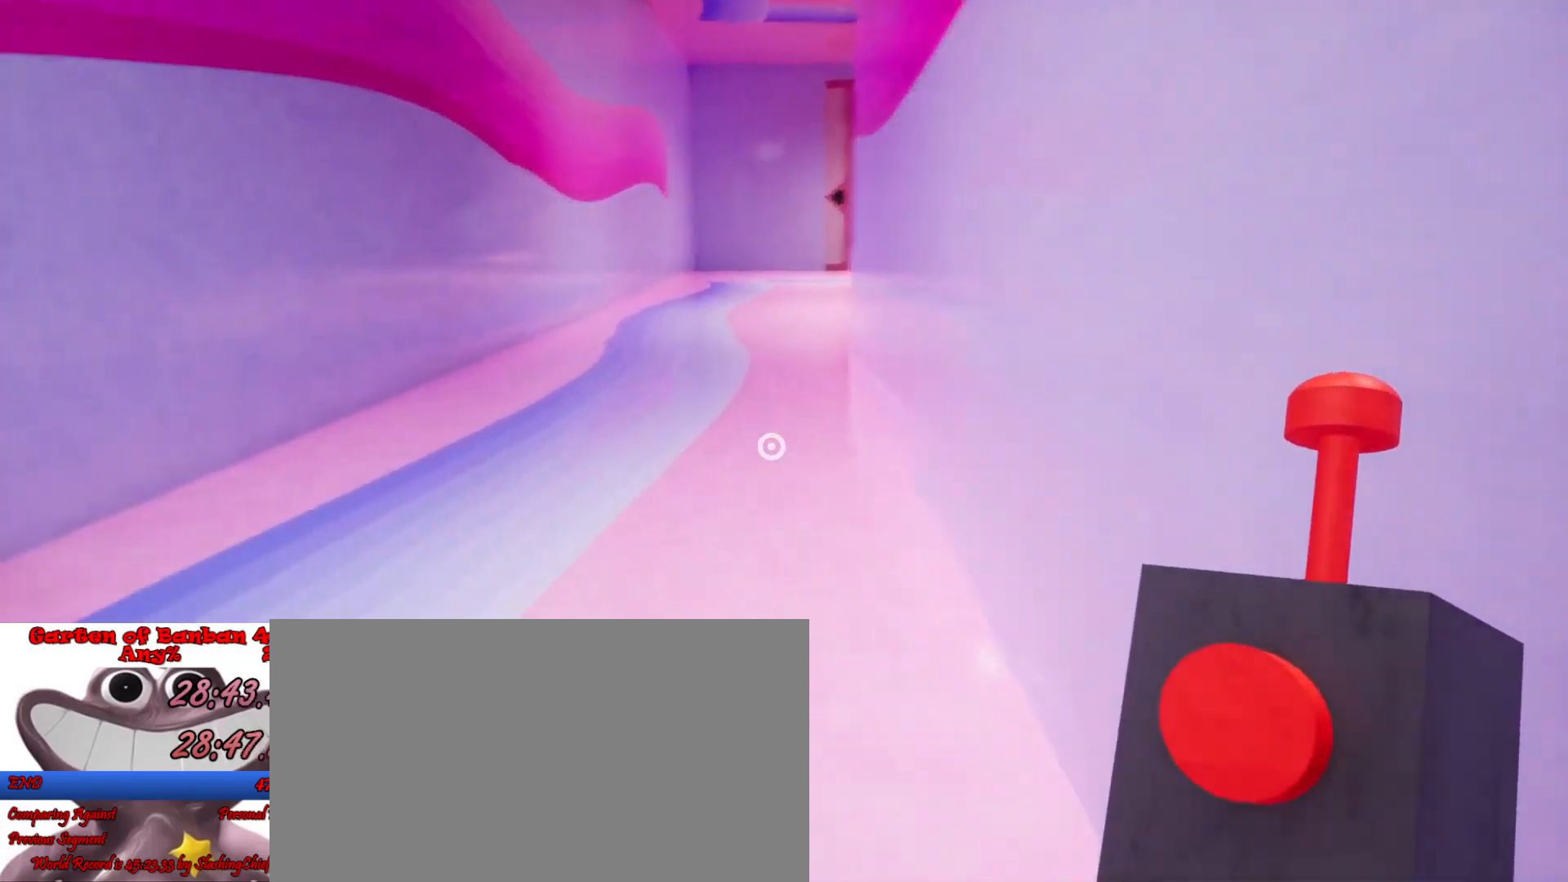
{"keys": ["shift", "w"], "mouse": [], "events": [[167, "space", "up"]]}
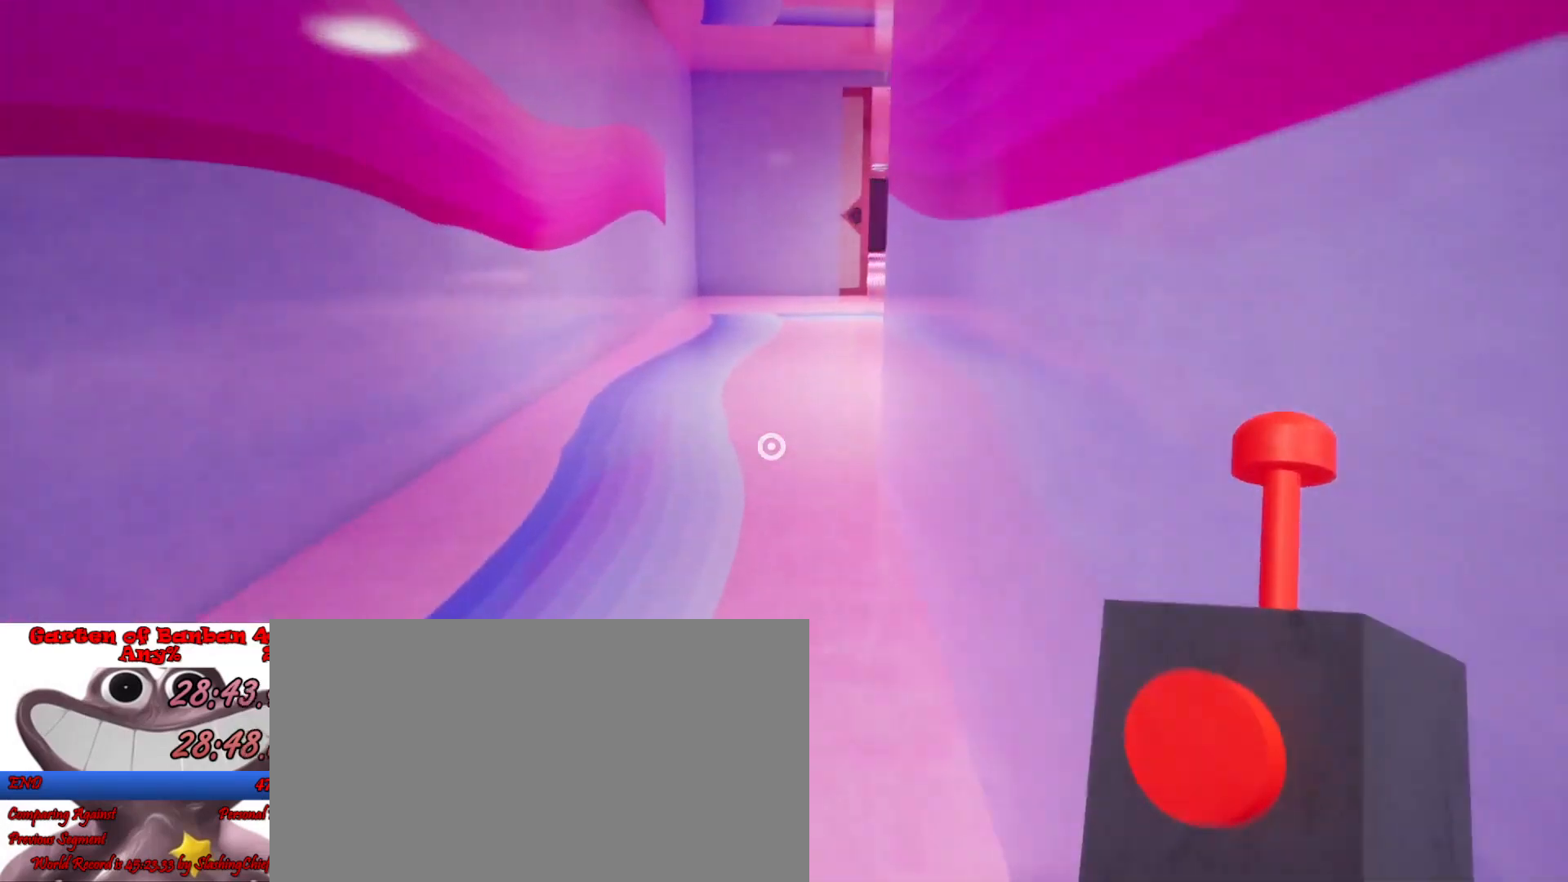
{"keys": ["shift", "space", "w"], "mouse": [], "events": [[467, "space", "down"]]}
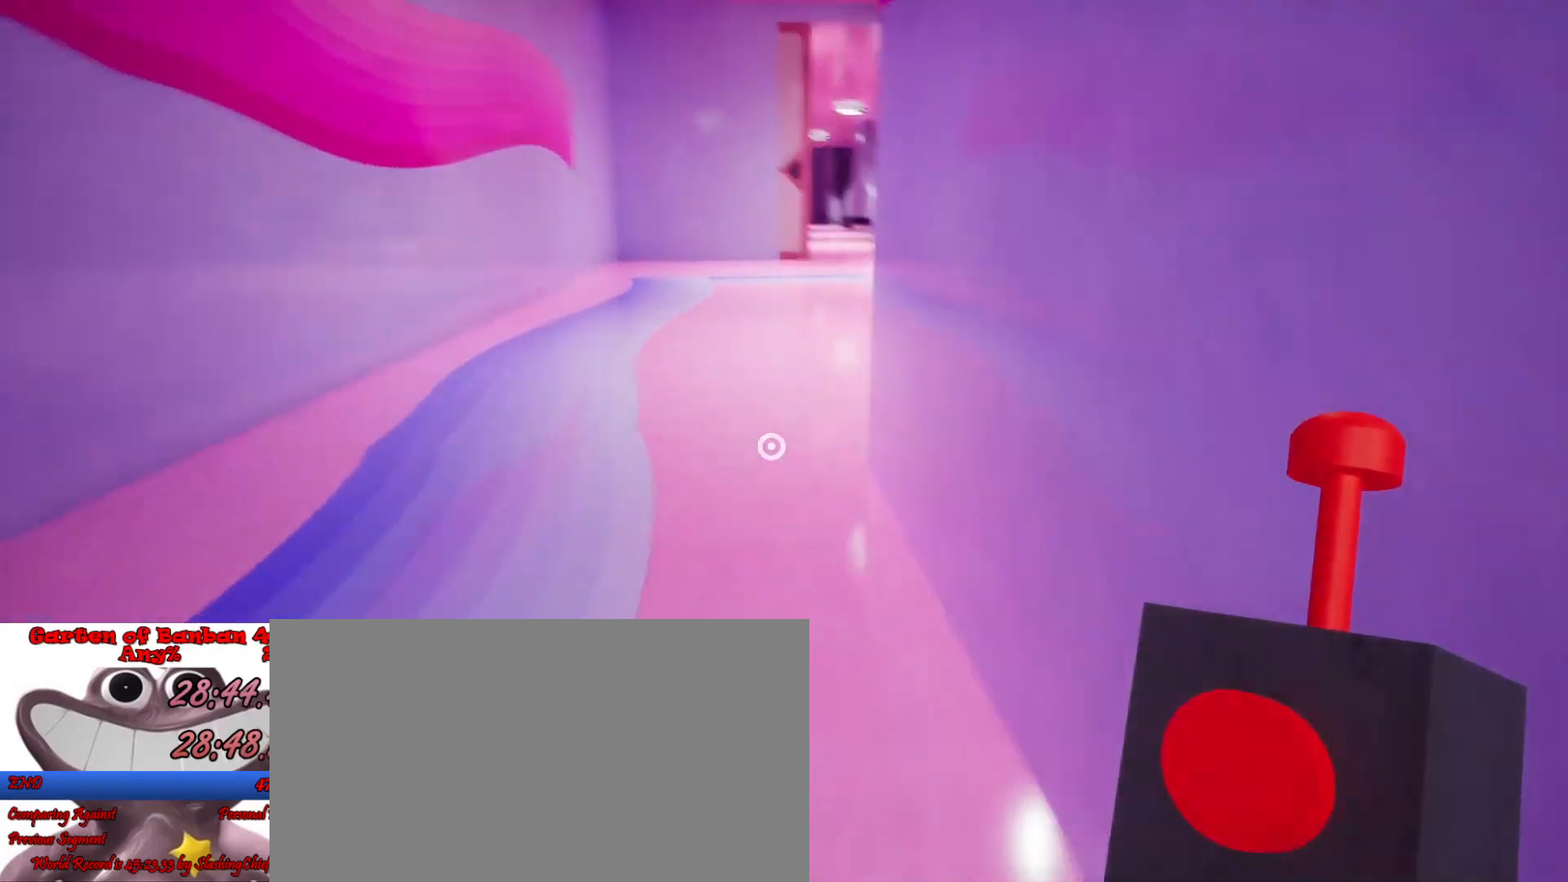
{"keys": ["shift", "w"], "mouse": [], "events": [[100, "space", "up"]]}
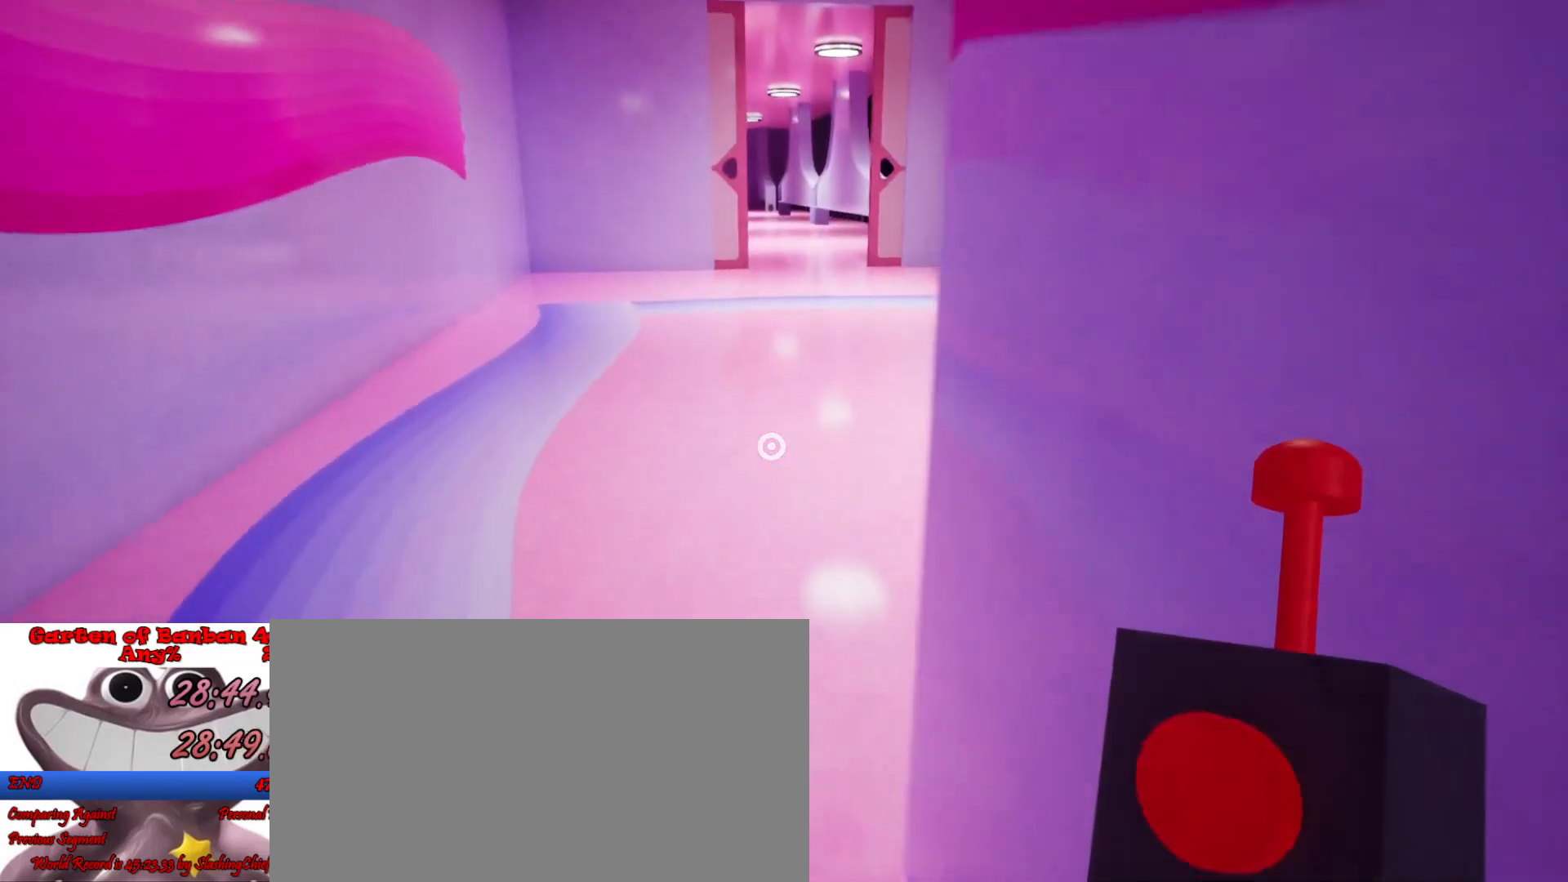
{"keys": ["shift", "w"], "mouse": [], "events": [[433, "space", "down"], [500, "space", "up"]]}
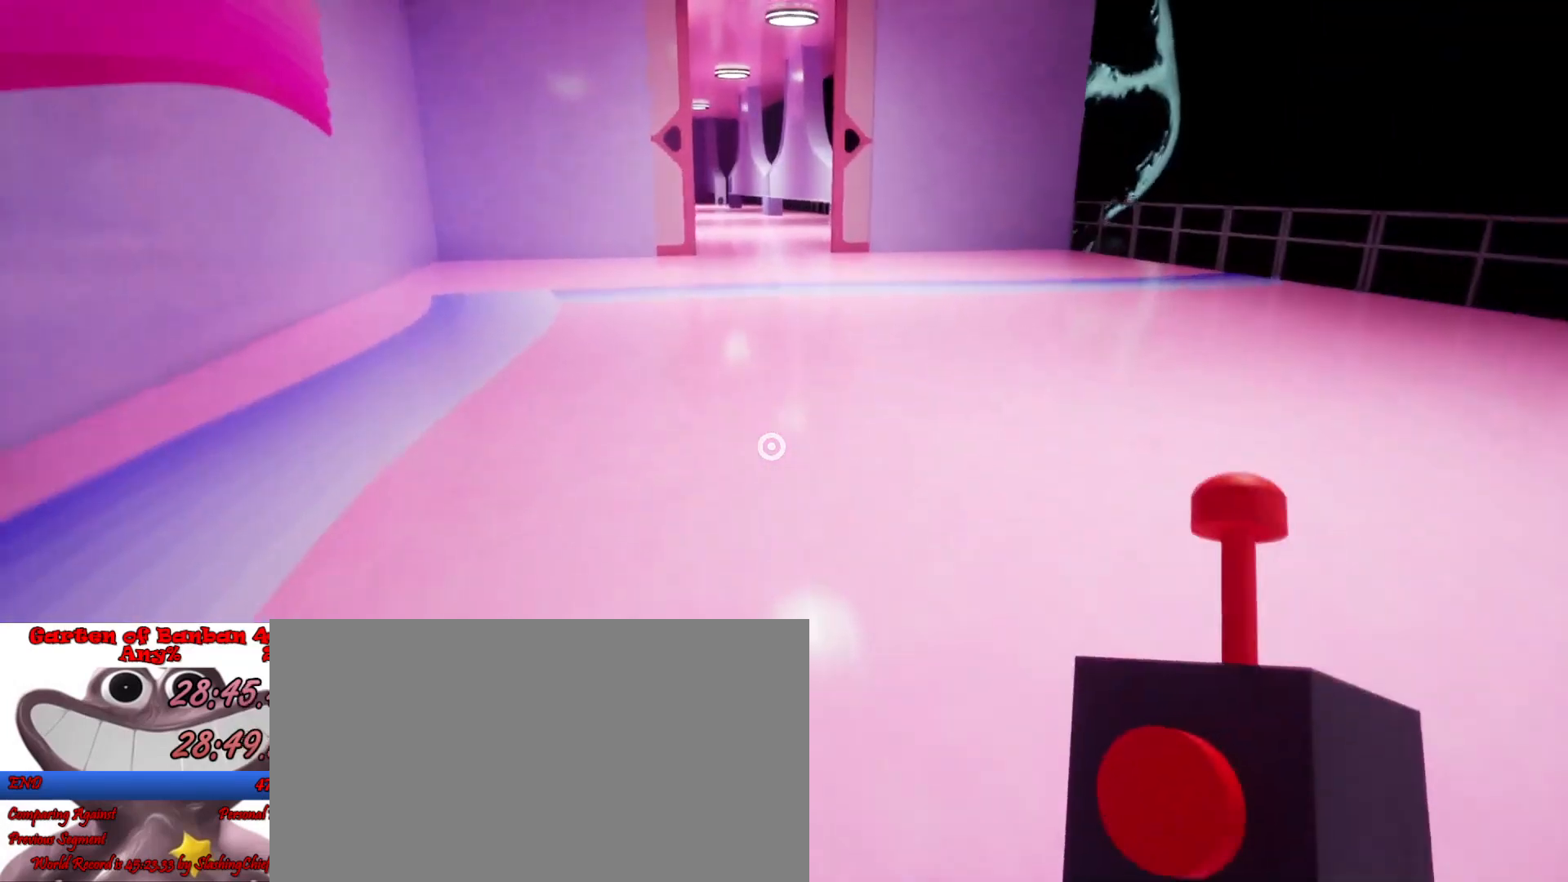
{"keys": ["shift", "w"], "mouse": [], "events": []}
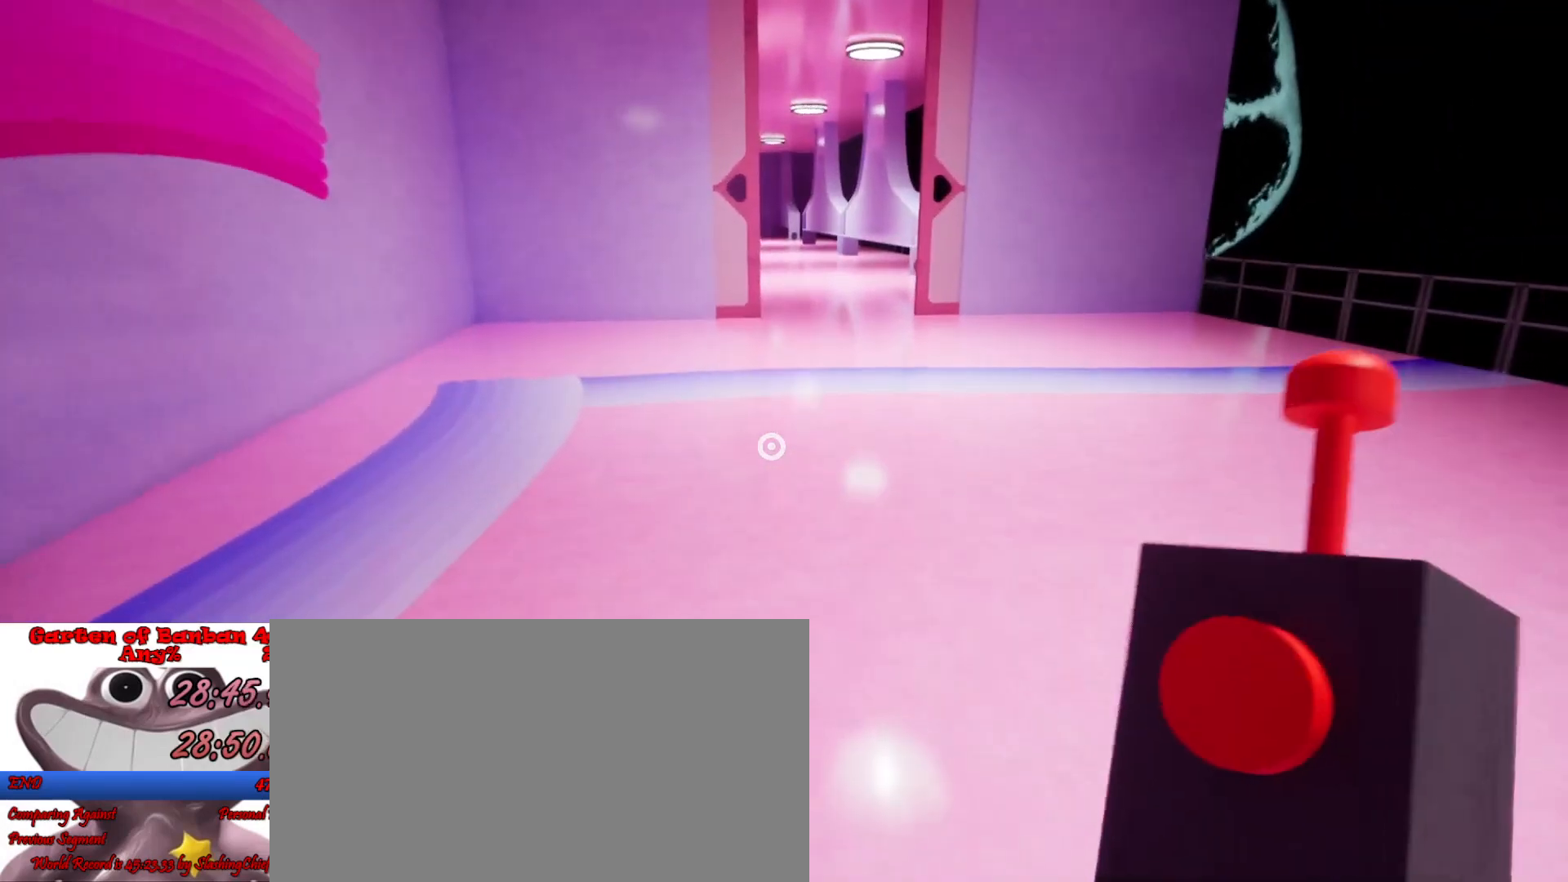
{"keys": ["shift", "w"], "mouse": [], "events": [[367, "space", "down"], [500, "space", "up"]]}
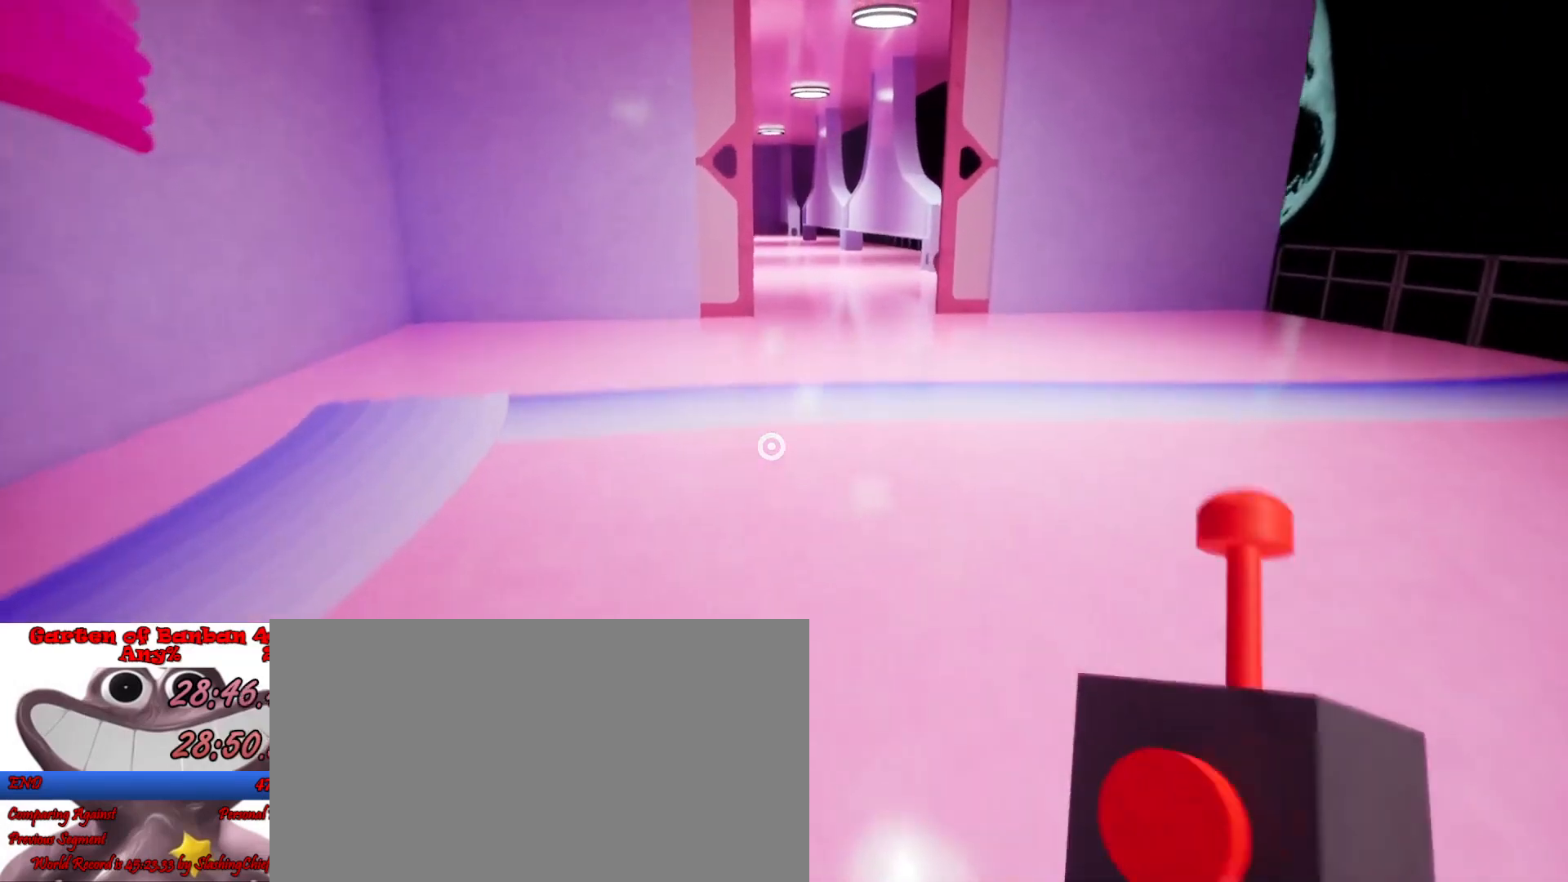
{"keys": ["shift", "w"], "mouse": [], "events": []}
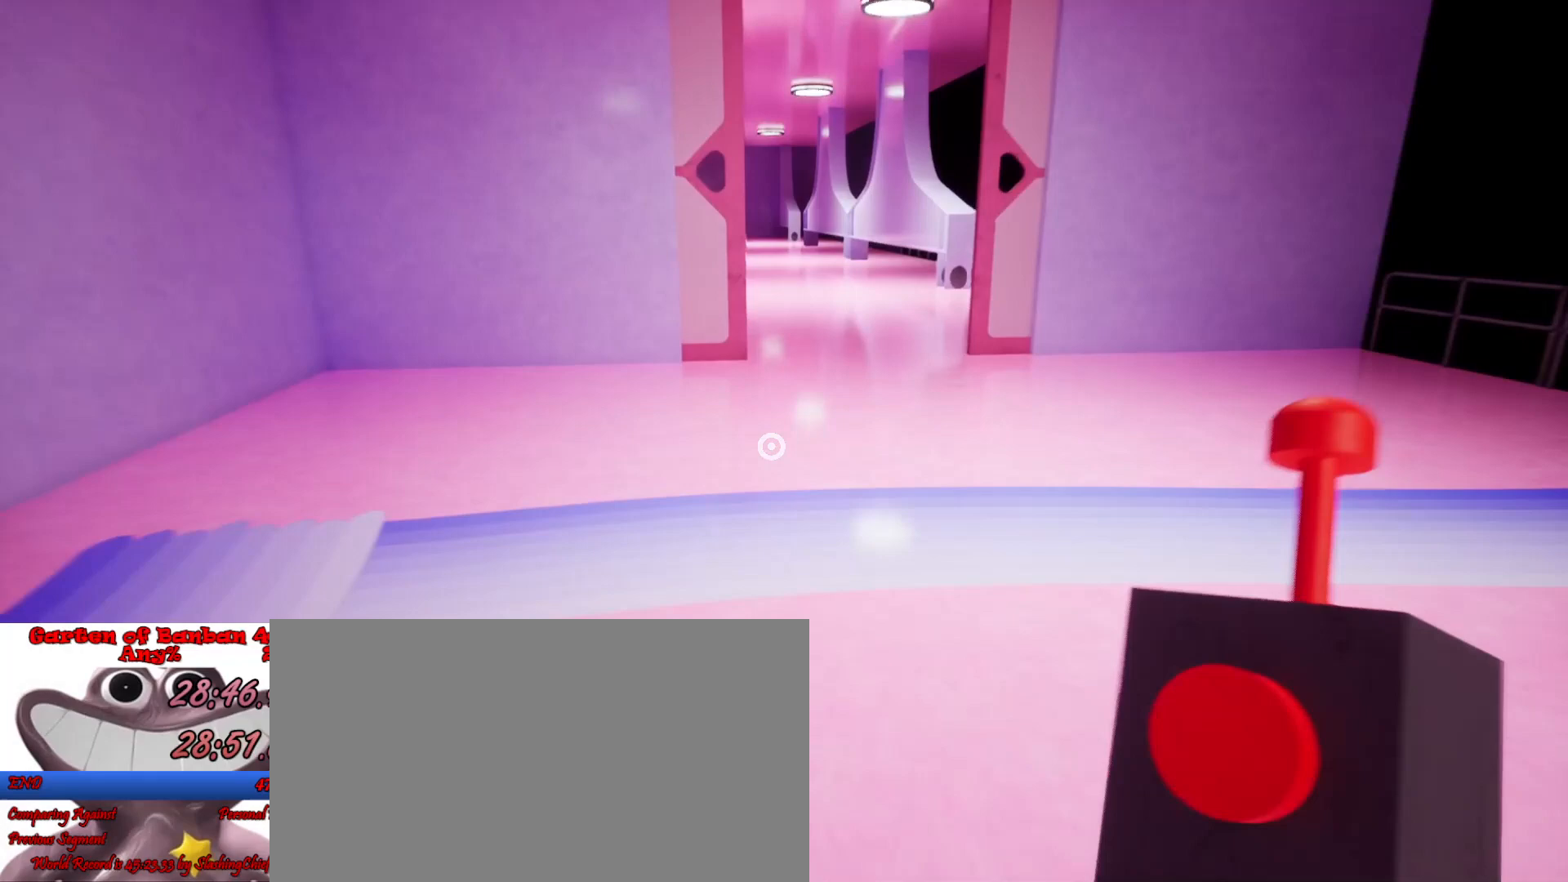
{"keys": ["shift", "w"], "mouse": [], "events": []}
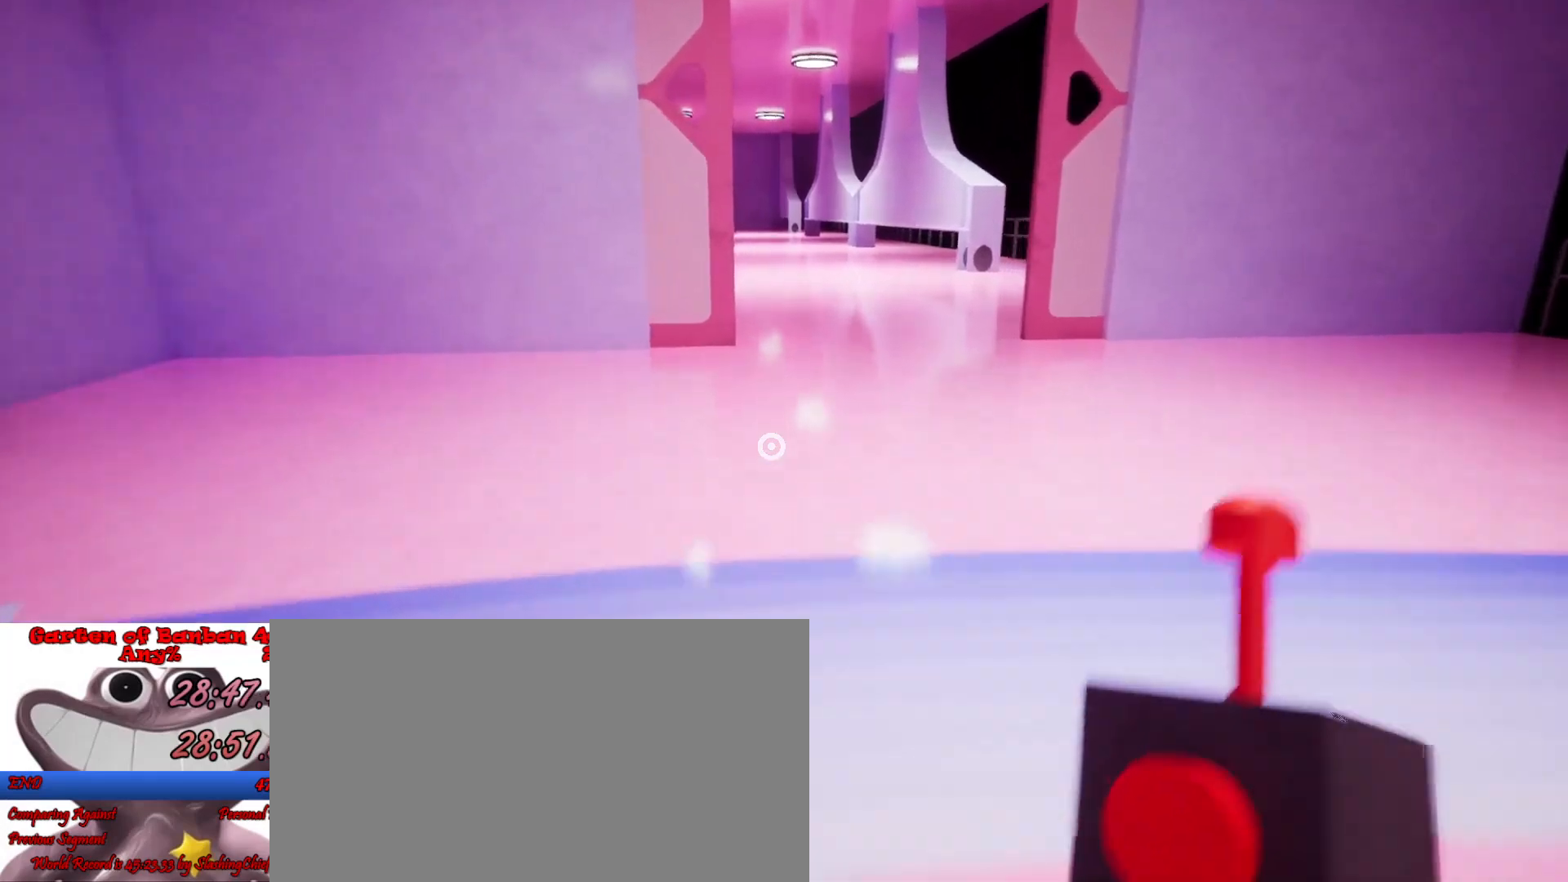
{"keys": ["shift", "w"], "mouse": [], "events": [[267, "space", "down"], [400, "space", "up"]]}
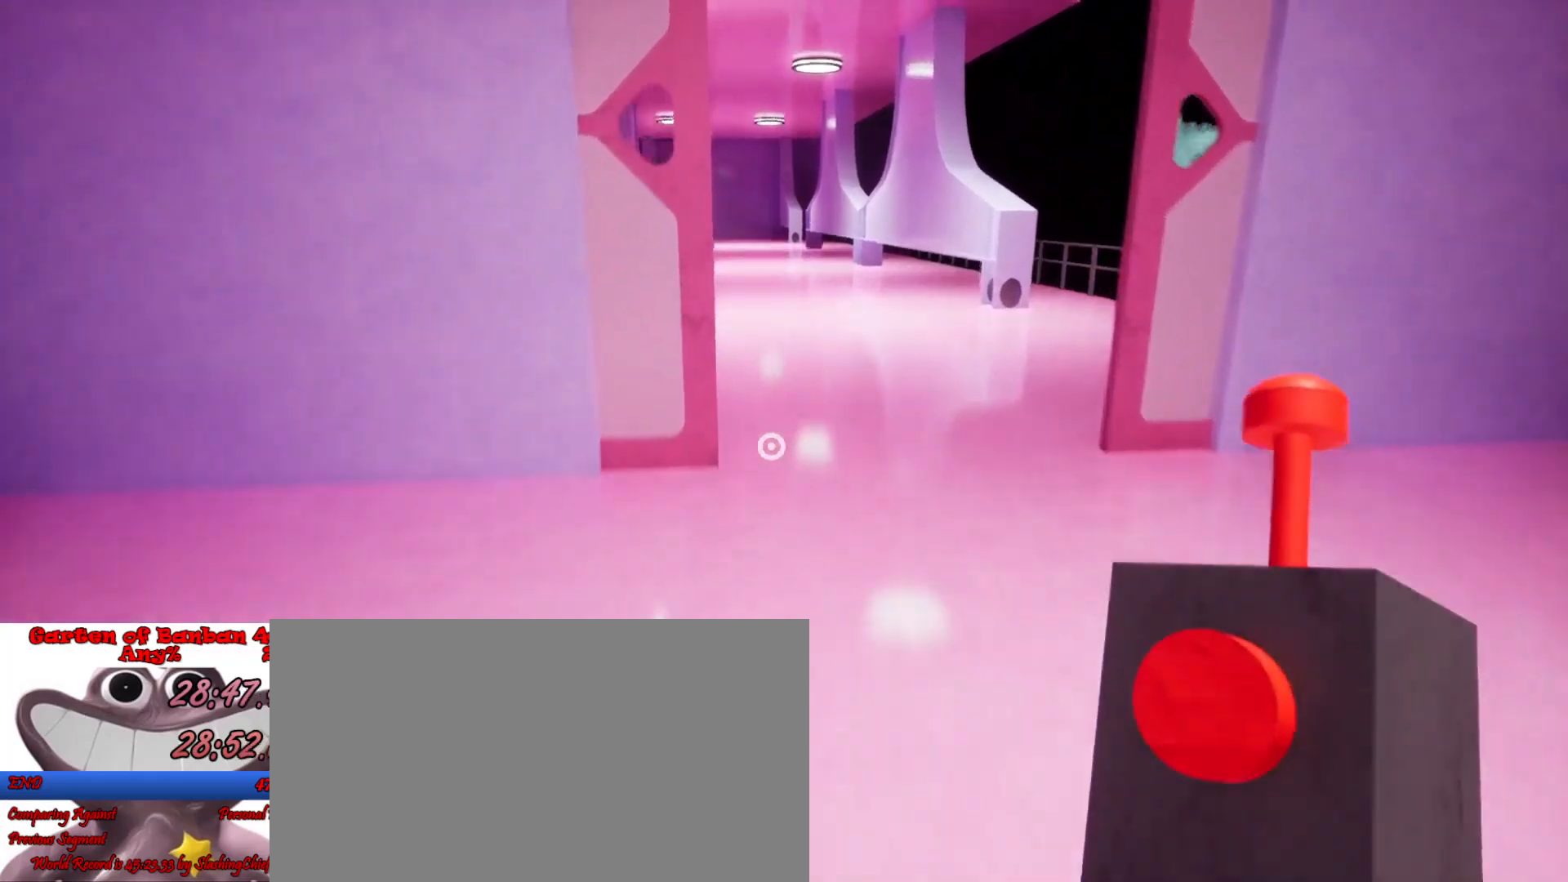
{"keys": ["shift", "w"], "mouse": [], "events": []}
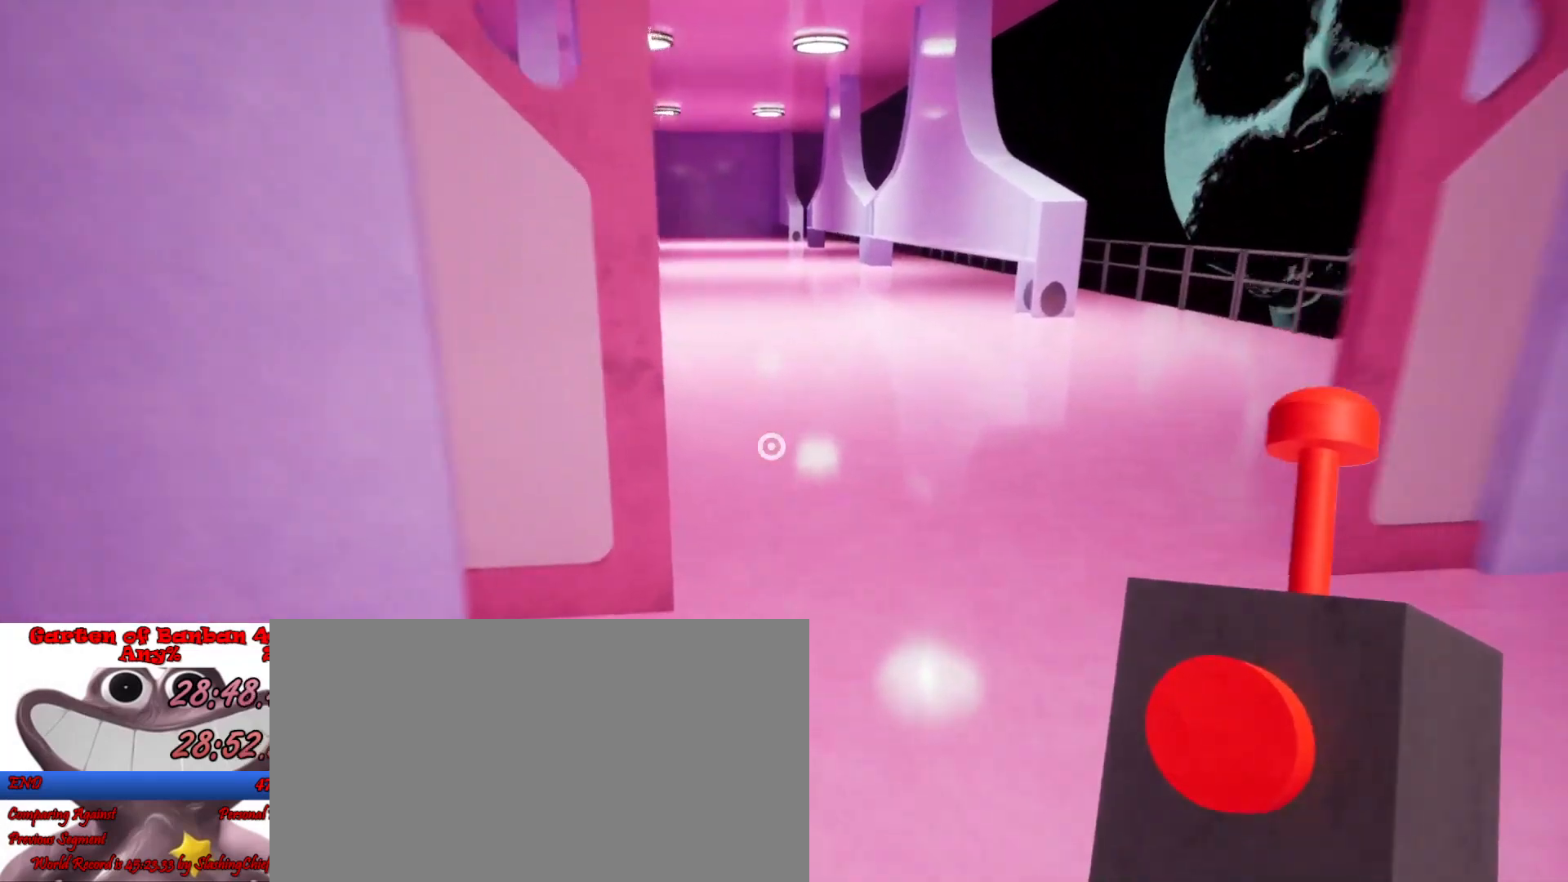
{"keys": ["shift", "w"], "mouse": [], "events": []}
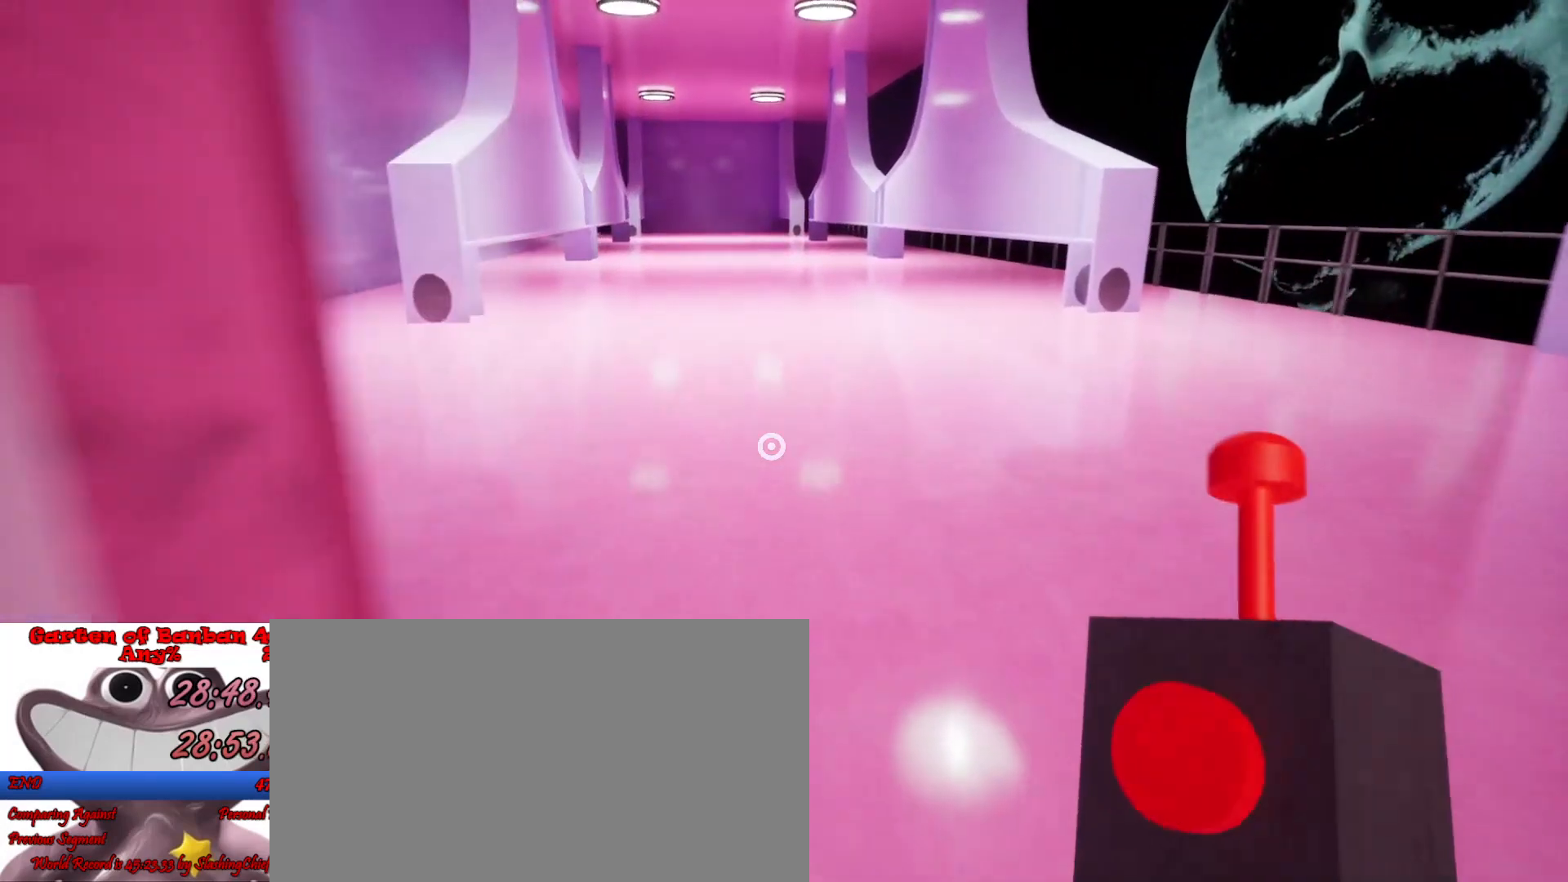
{"keys": ["a", "shift", "w"], "mouse": [], "events": [[133, "space", "down"], [200, "space", "up"], [333, "a", "down"]]}